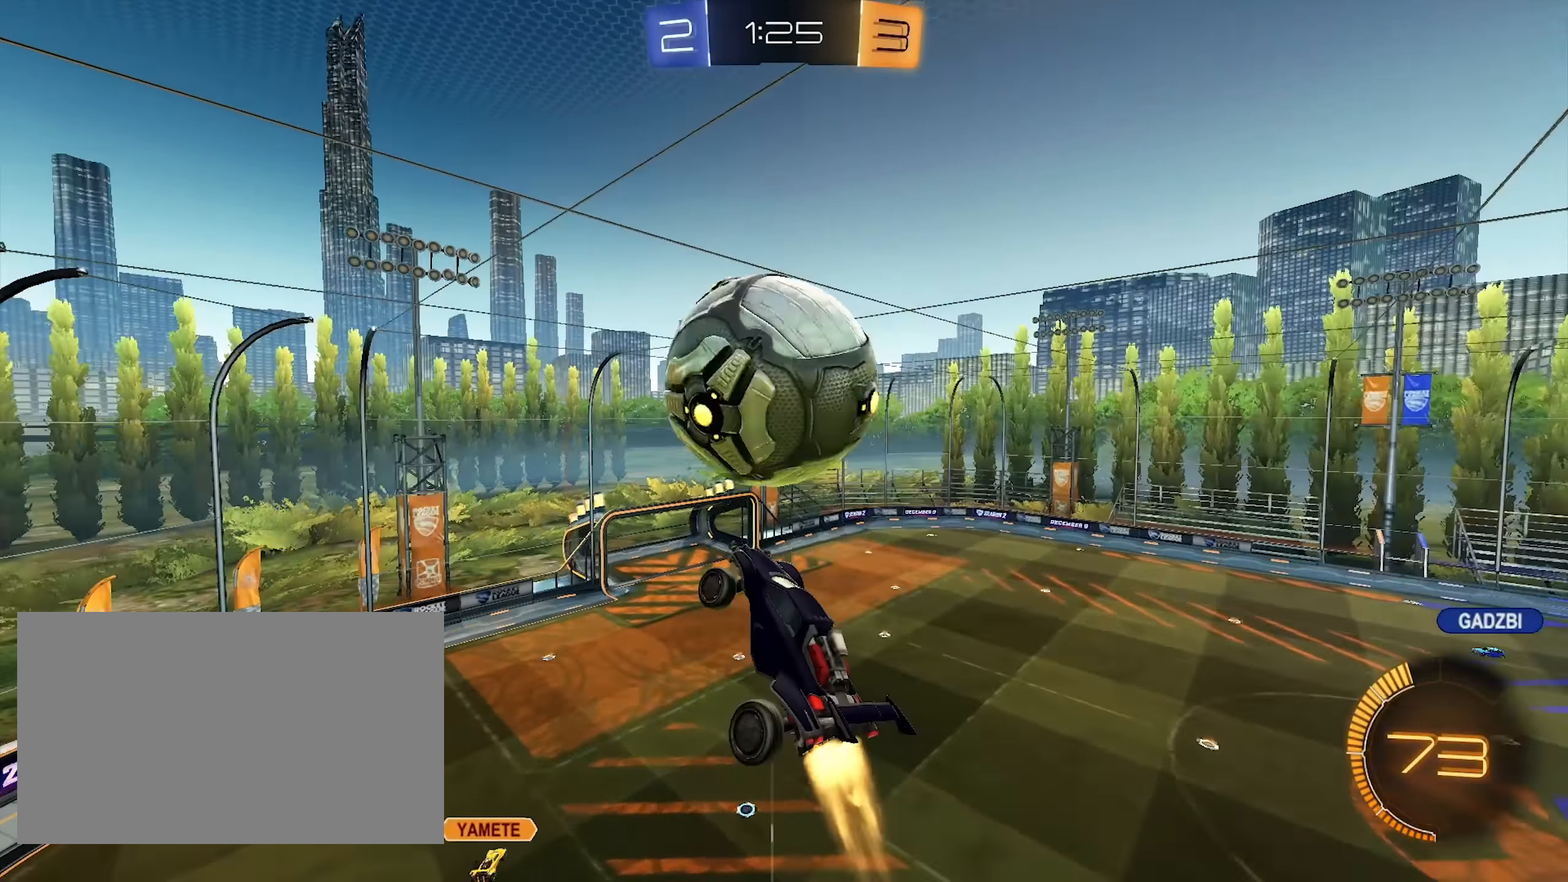
Gameplay with keyboard and mouse; each line is a JSON object with the keys and mouse buttons held at the frame after it. "events" lists presses ("down") and releases ("up") of "a", "d", "e", "q", "s", "shift", "space", "w", "mouse_left", "mouse_wheel", "mouse_right" and "mouse_mb4" between this image and that frame as [ms after this image, input, new state], when the widget could be followed in between. "mouse_left", "mouse_wheel", "mouse_right", "mouse_mb4" = the "left", "wheel", "right", "mb4" buttons of the "mouse" list. No other keys are recorded. "wheel" means that the mouse wheel is clicked or scrolled. Mouse movement is not recorded.
{"keys": ["a"], "mouse": [], "events": [[133, "a", "down"], [133, "mouse_left", "up"], [183, "s", "down"], [267, "a", "up"], [317, "d", "down"], [367, "s", "up"], [467, "a", "down"], [467, "d", "up"]]}
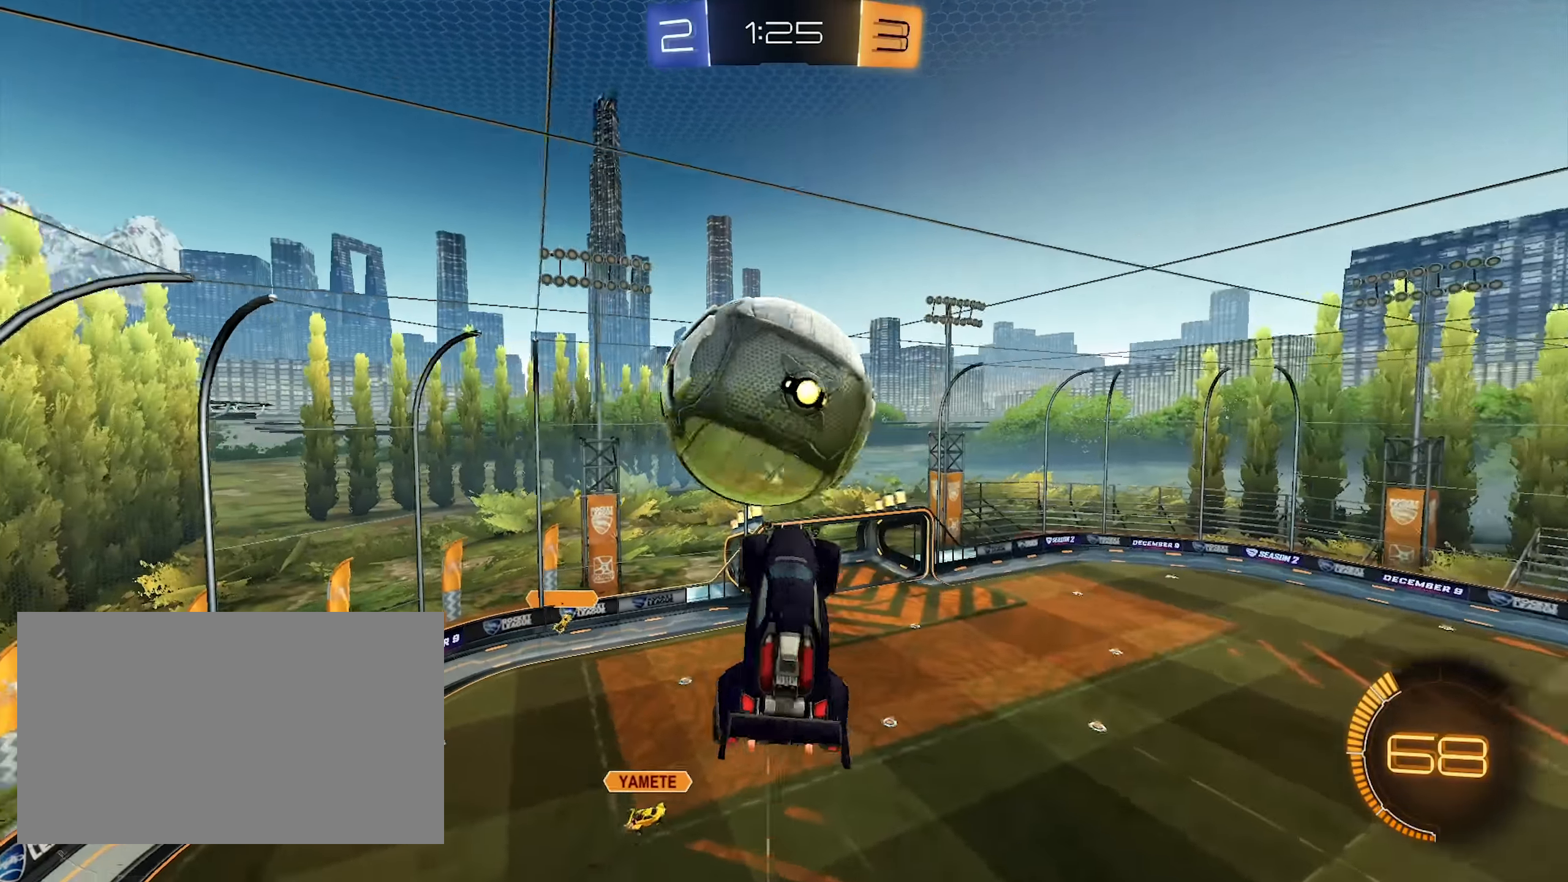
{"keys": ["s"], "mouse": ["left"], "events": [[100, "s", "down"], [250, "s", "up"], [283, "a", "up"], [283, "mouse_left", "down"], [433, "s", "down"]]}
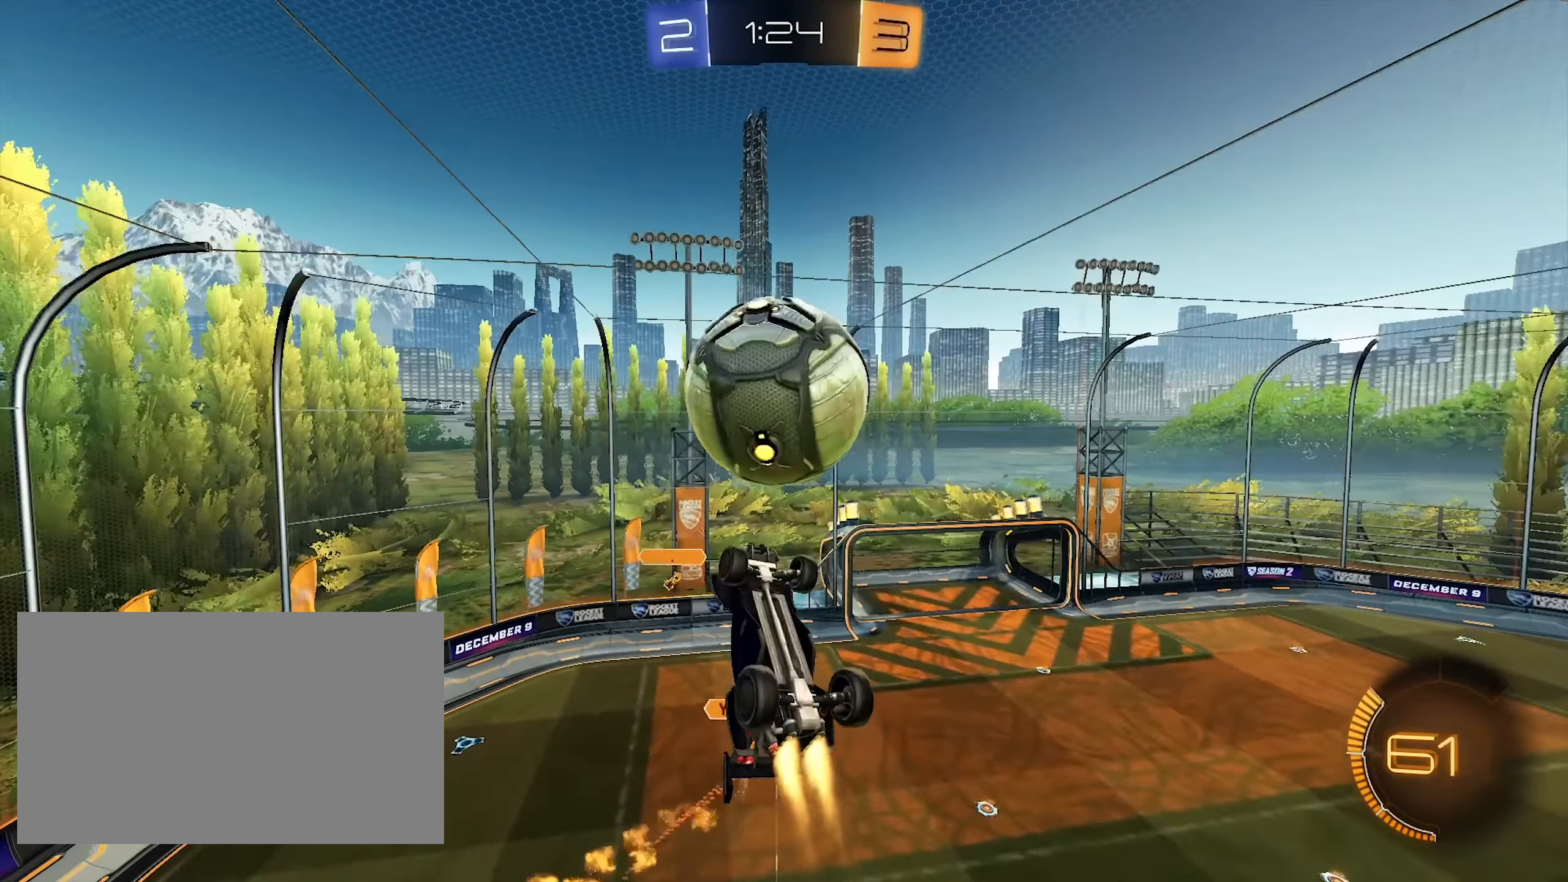
{"keys": ["d"], "mouse": [], "events": [[17, "a", "down"], [17, "s", "up"], [167, "s", "down"], [217, "a", "up"], [267, "d", "down"], [267, "s", "up"], [300, "mouse_left", "up"], [300, "s", "down"], [450, "s", "up"]]}
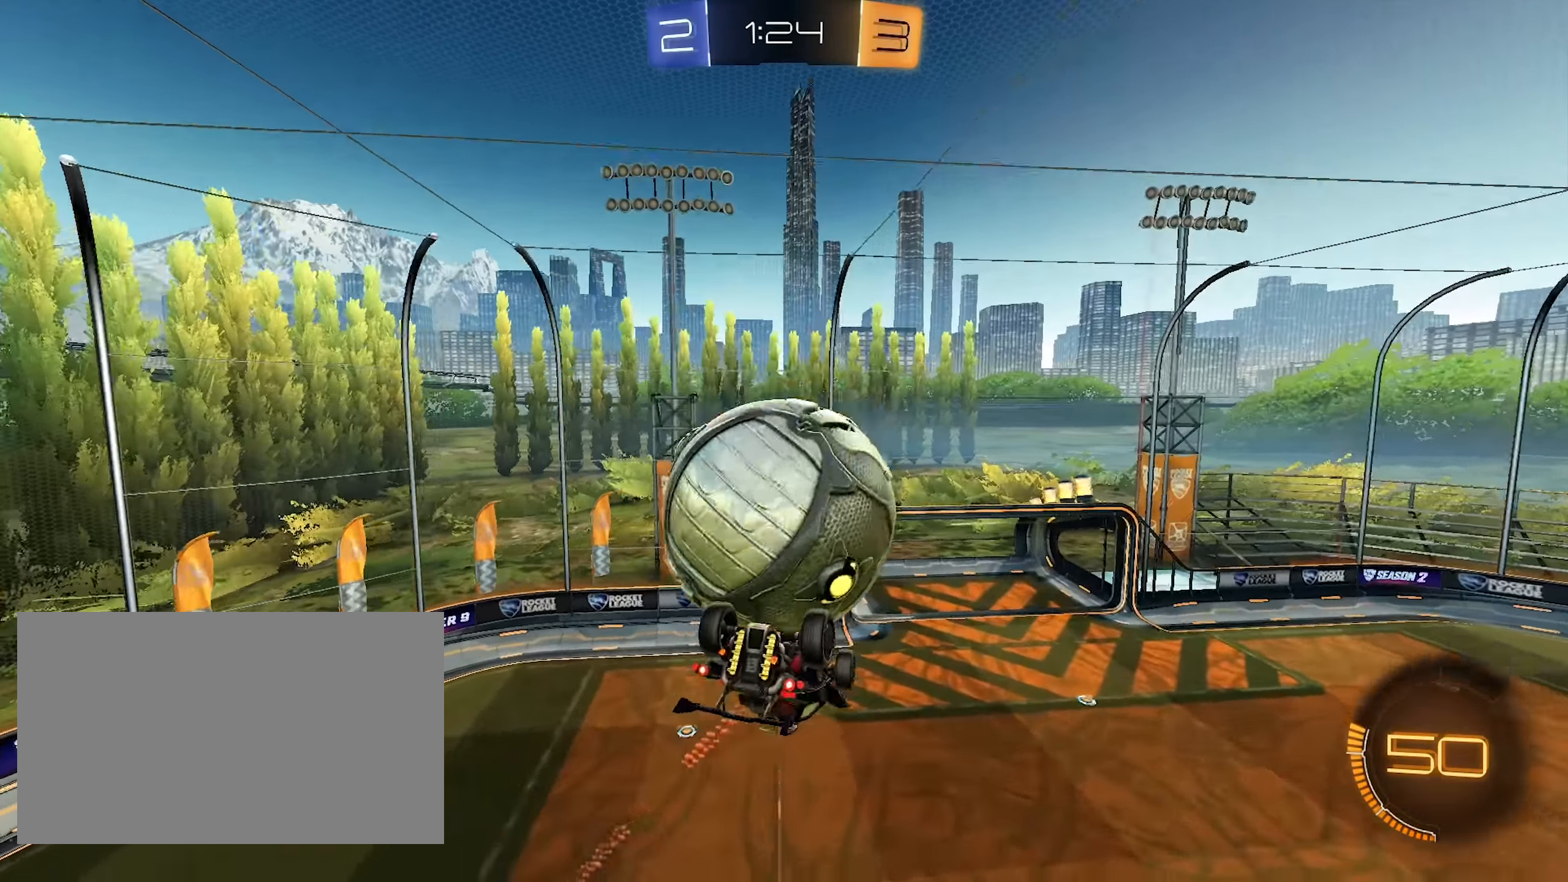
{"keys": [], "mouse": ["left", "right"], "events": [[83, "w", "down"], [133, "d", "up"], [233, "mouse_right", "down"], [317, "mouse_right", "up"], [367, "mouse_left", "down"], [367, "mouse_right", "down"], [467, "mouse_left", "up"], [467, "w", "up"], [500, "mouse_left", "down"]]}
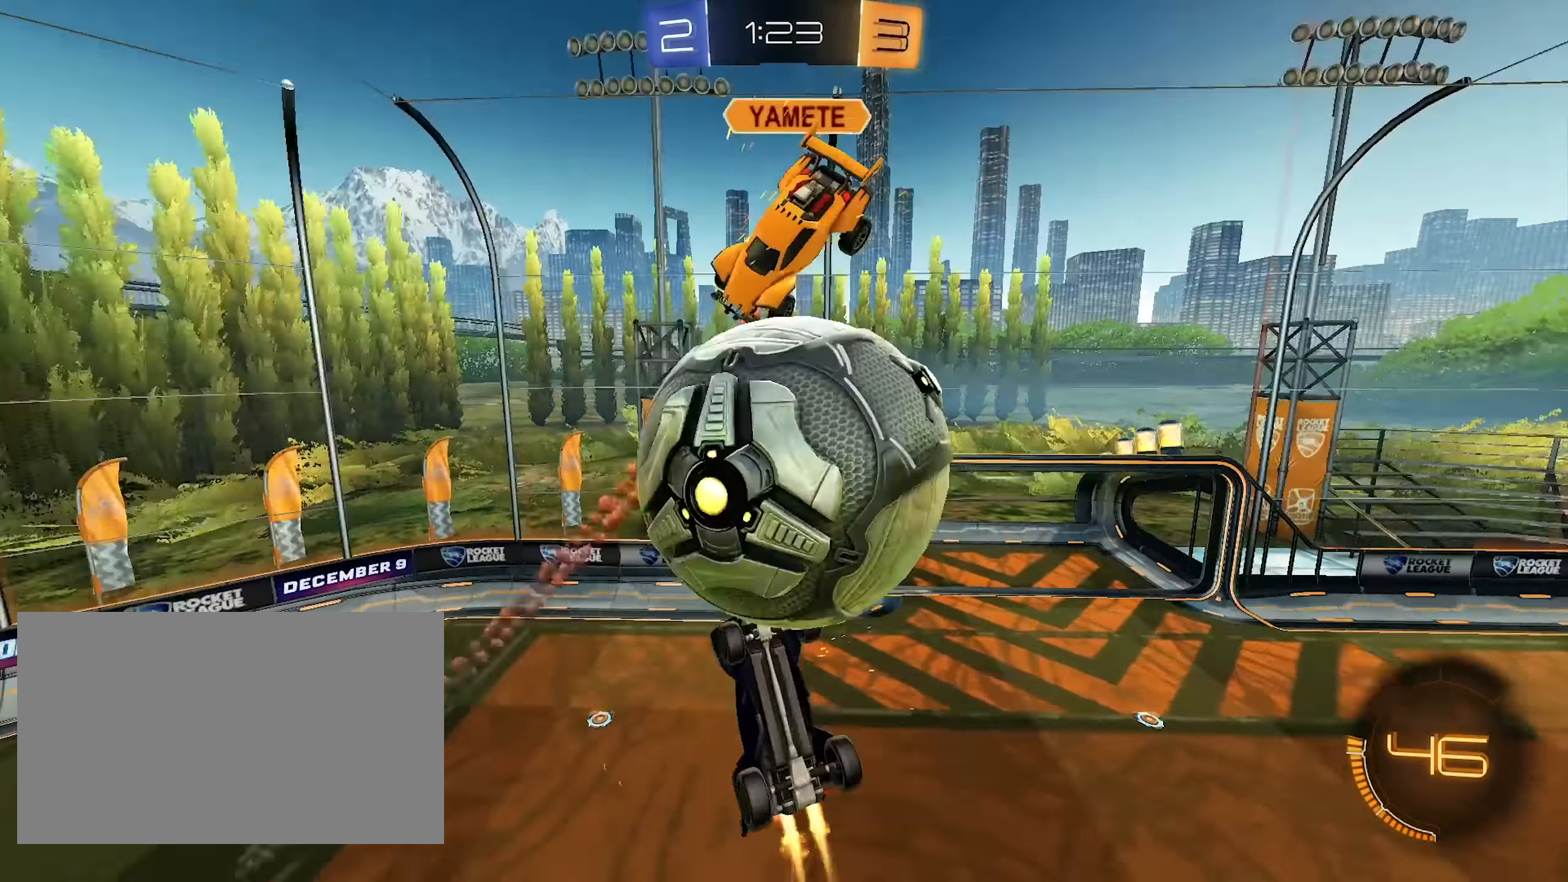
{"keys": ["space"], "mouse": [], "events": [[50, "s", "down"], [100, "mouse_right", "up"], [250, "a", "down"], [250, "mouse_left", "up"], [483, "a", "up"], [483, "s", "up"], [483, "space", "down"]]}
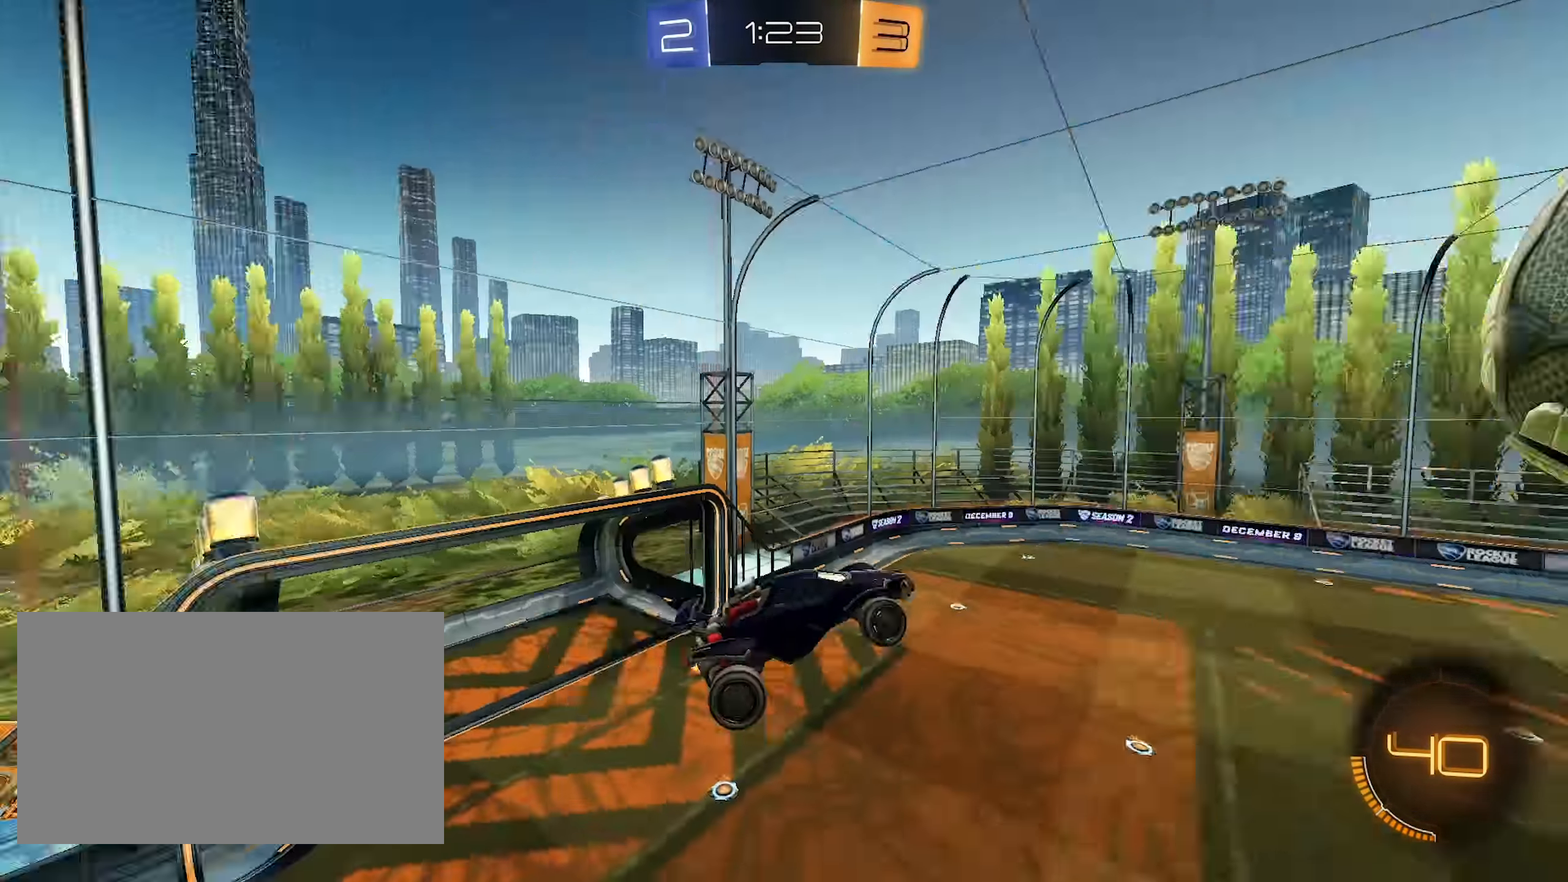
{"keys": ["d"], "mouse": ["left"], "events": [[67, "d", "down"], [67, "space", "up"], [67, "w", "down"], [217, "d", "up"], [300, "a", "down"], [350, "a", "up"], [450, "mouse_left", "down"], [450, "w", "up"], [500, "d", "down"]]}
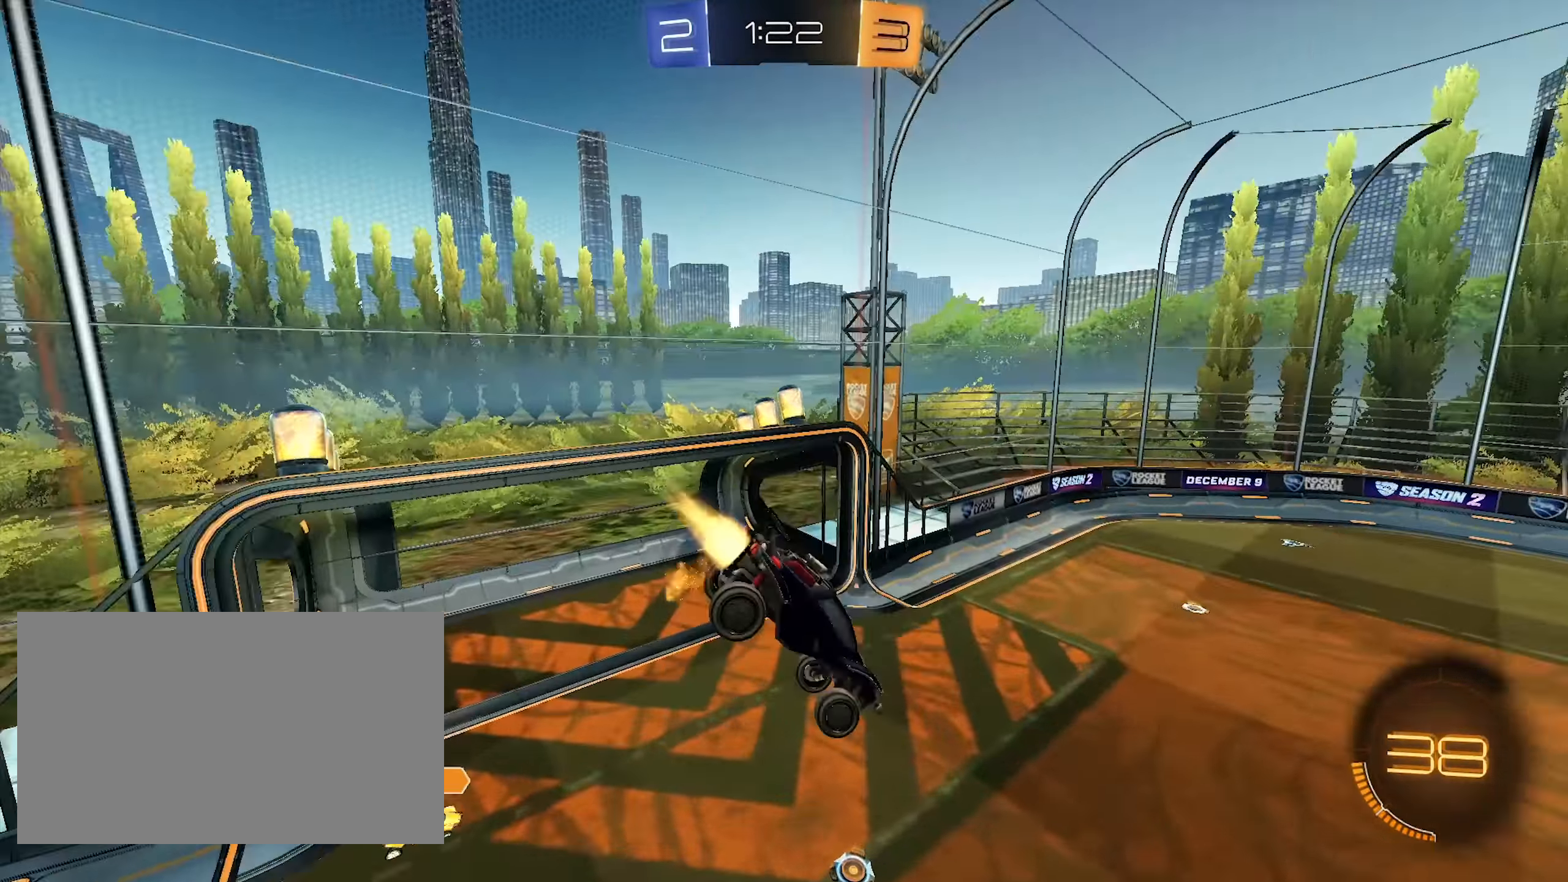
{"keys": ["d", "s"], "mouse": ["left"], "events": [[83, "d", "up"], [83, "space", "down"], [133, "d", "down"], [133, "s", "down"], [233, "shift", "down"], [267, "space", "up"], [467, "shift", "up"]]}
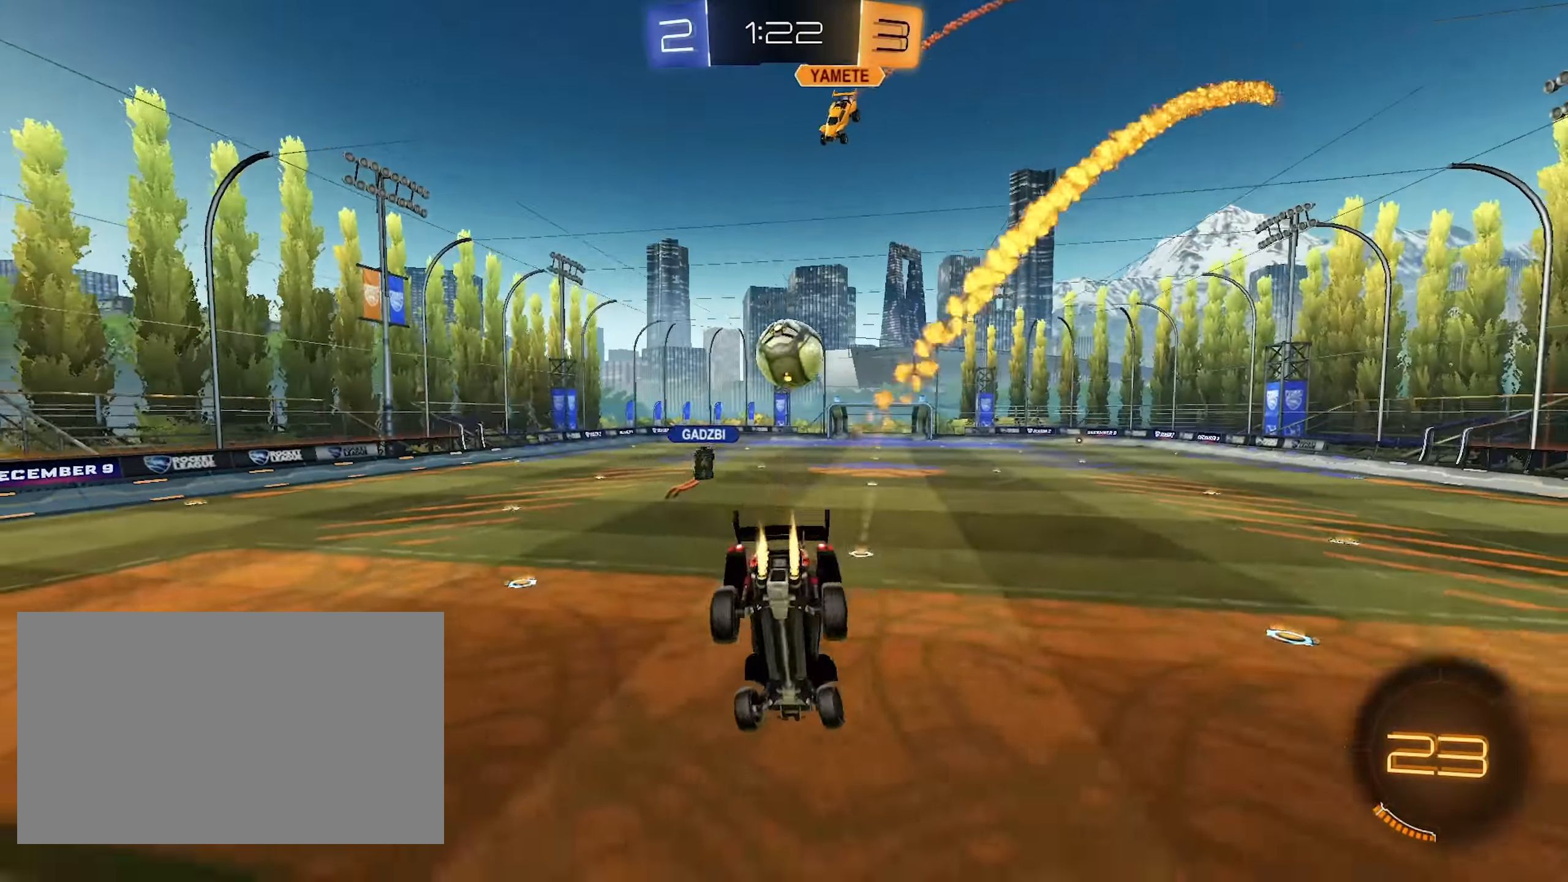
{"keys": ["w"], "mouse": [], "events": [[50, "mouse_left", "up"], [100, "s", "up"], [200, "d", "up"], [233, "w", "down"]]}
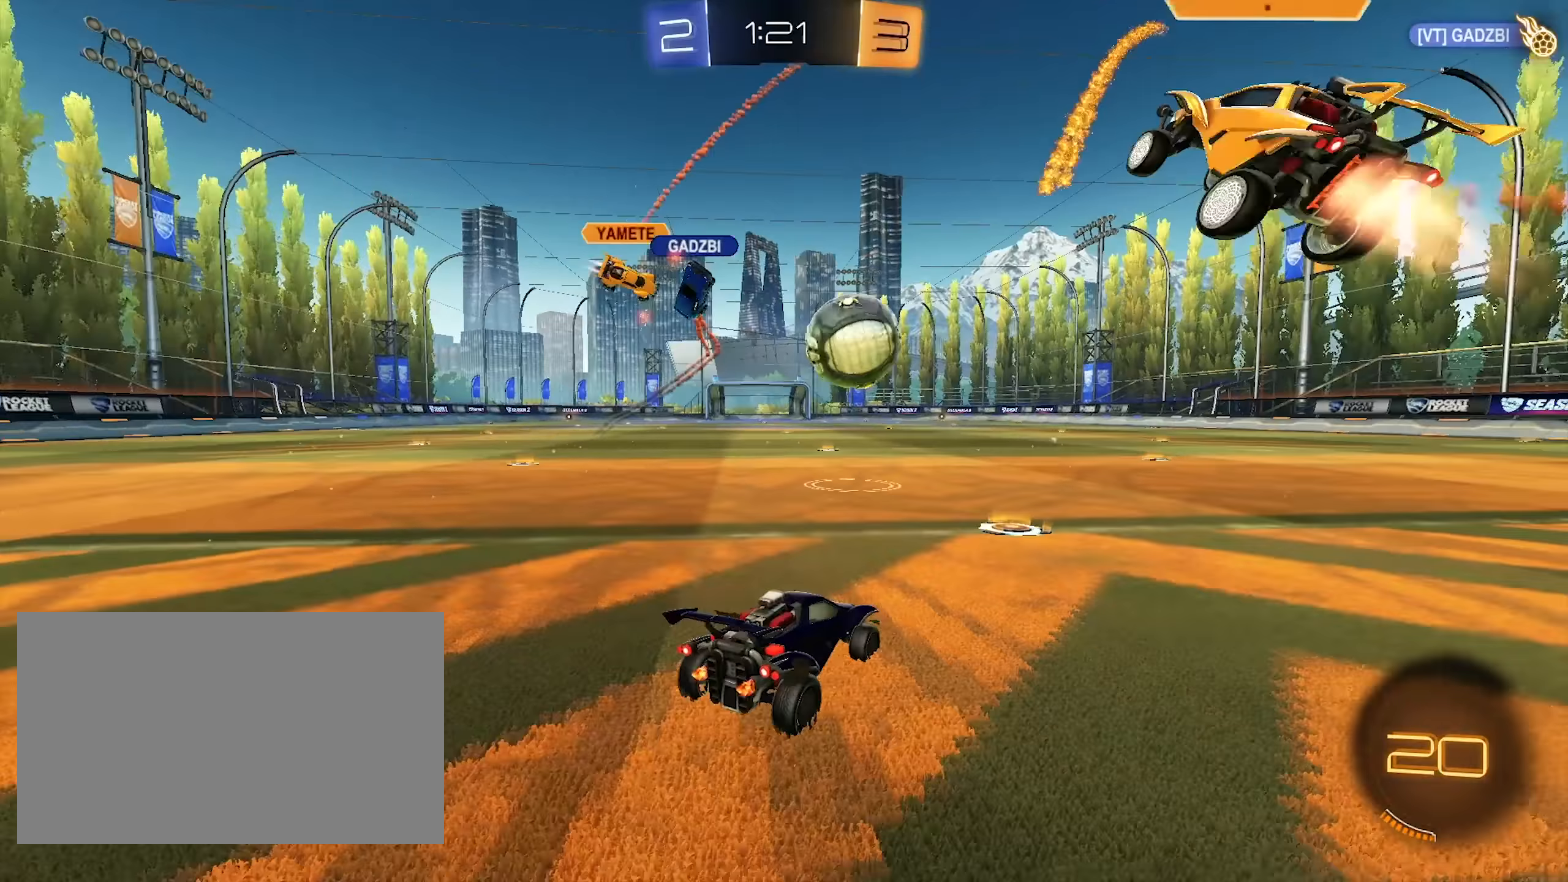
{"keys": ["d", "w"], "mouse": [], "events": [[167, "a", "down"], [250, "a", "up"], [500, "d", "down"]]}
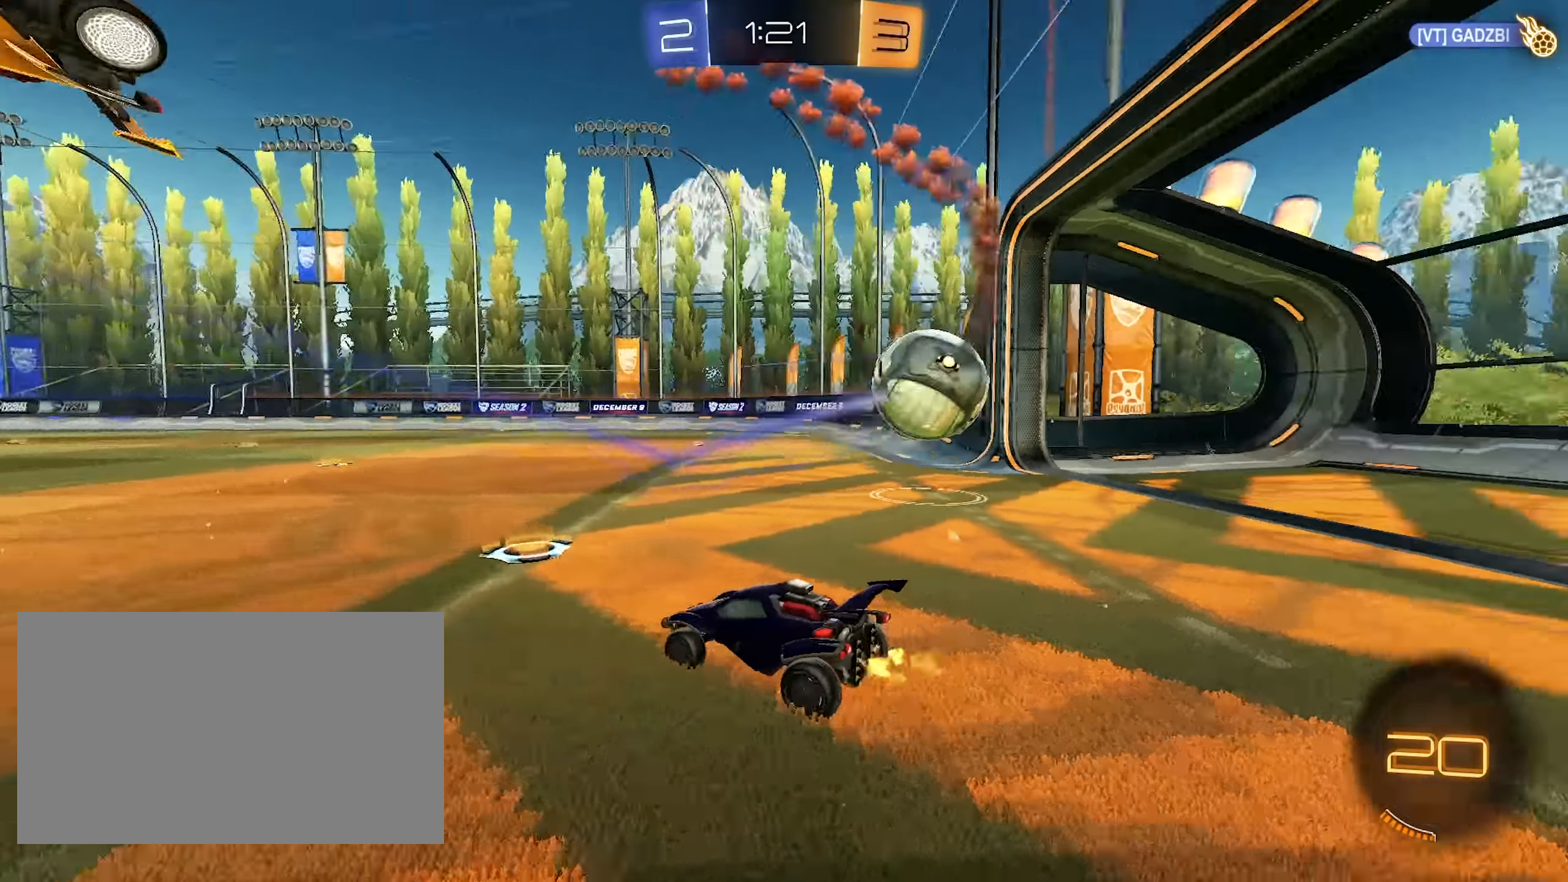
{"keys": ["a", "shift", "space", "w"], "mouse": [], "events": [[83, "d", "up"], [133, "mouse_right", "down"], [183, "a", "down"], [183, "mouse_left", "down"], [233, "mouse_right", "up"], [233, "shift", "down"], [267, "mouse_right", "down"], [317, "space", "down"], [417, "mouse_left", "up"], [417, "mouse_right", "up"]]}
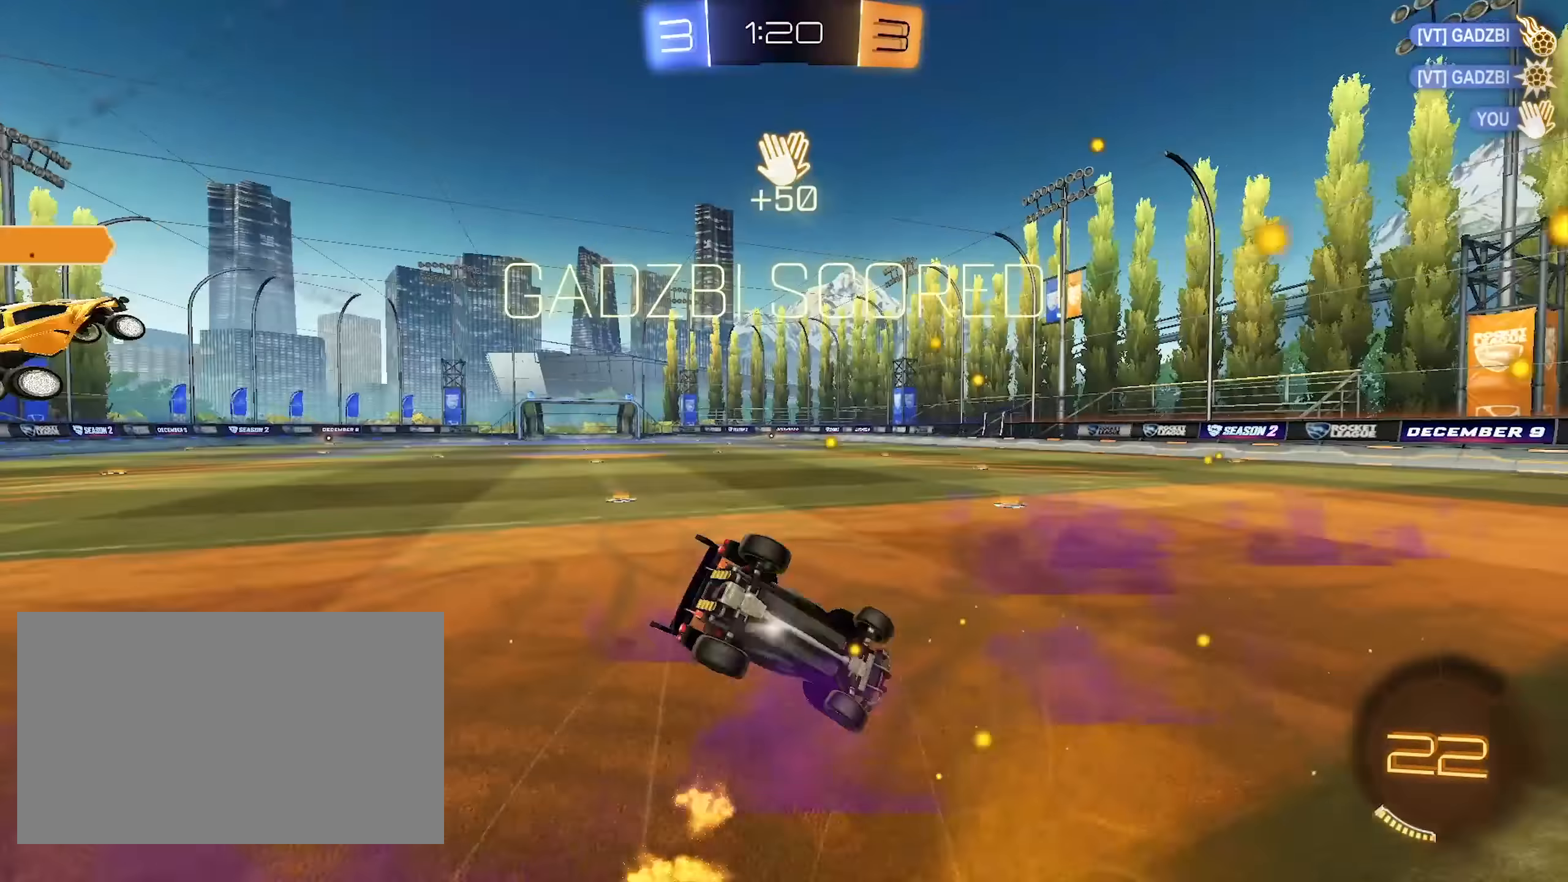
{"keys": ["a", "shift", "w"], "mouse": [], "events": [[50, "space", "up"]]}
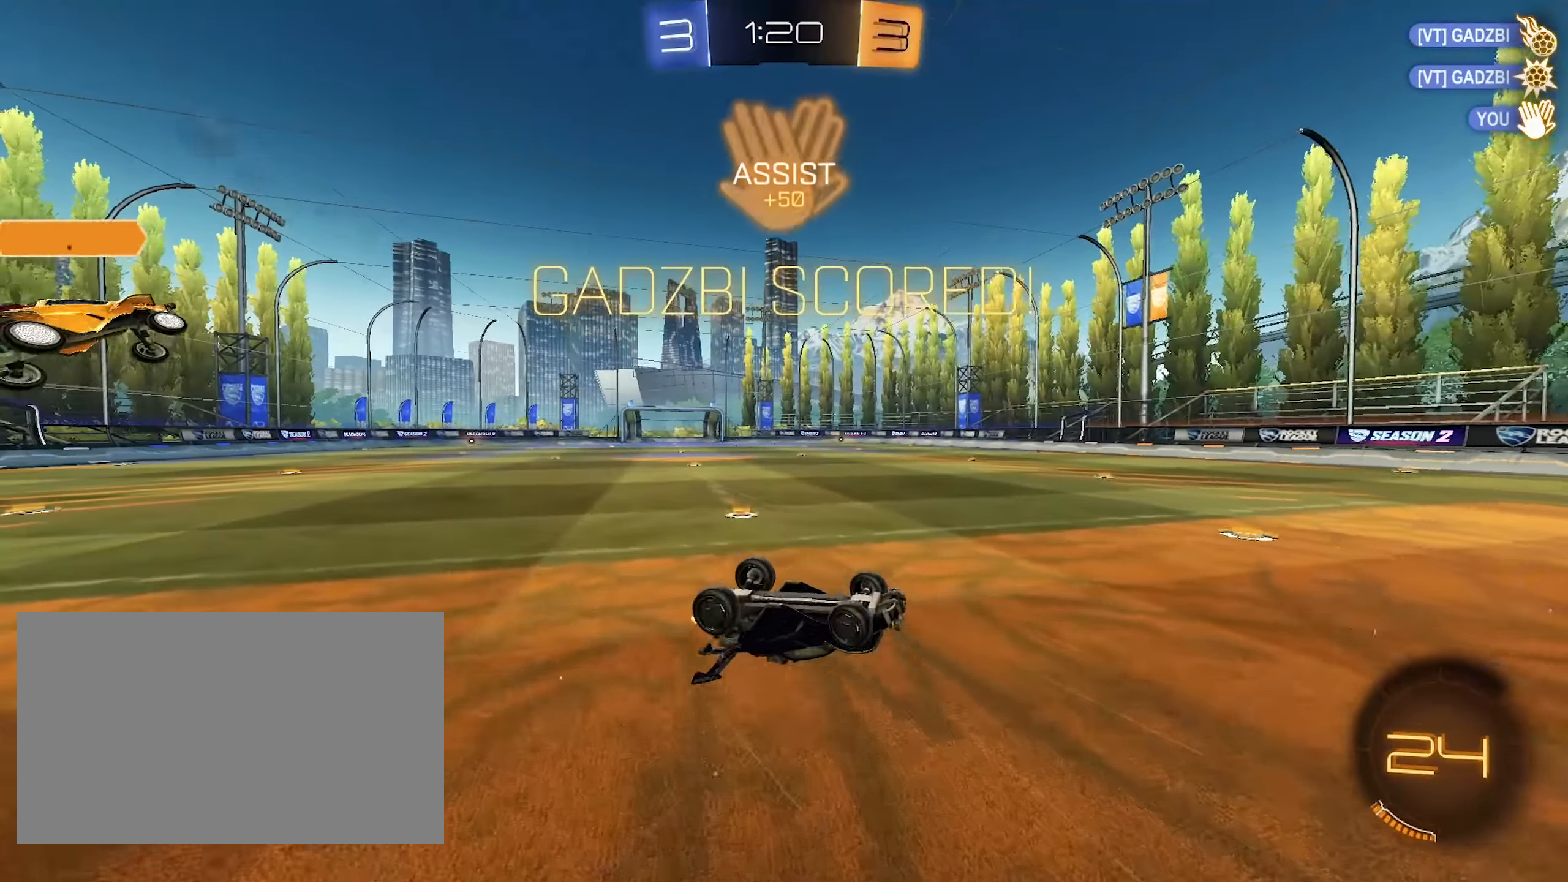
{"keys": ["a", "w"], "mouse": [], "events": [[17, "shift", "up"]]}
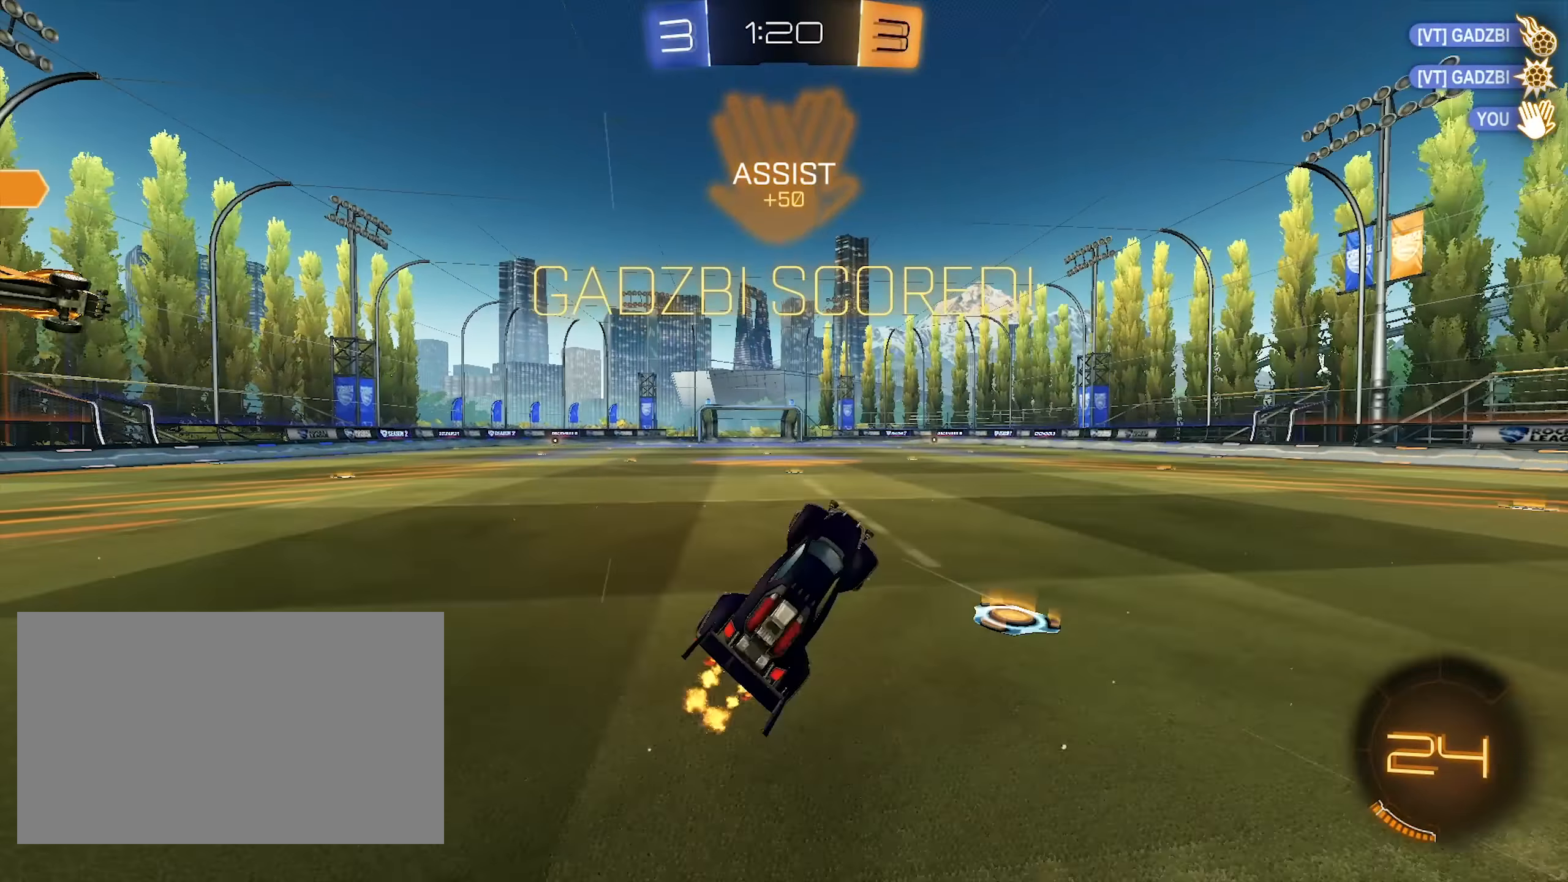
{"keys": ["d", "w"], "mouse": [], "events": [[33, "w", "up"], [133, "a", "up"], [367, "d", "down"], [367, "w", "down"]]}
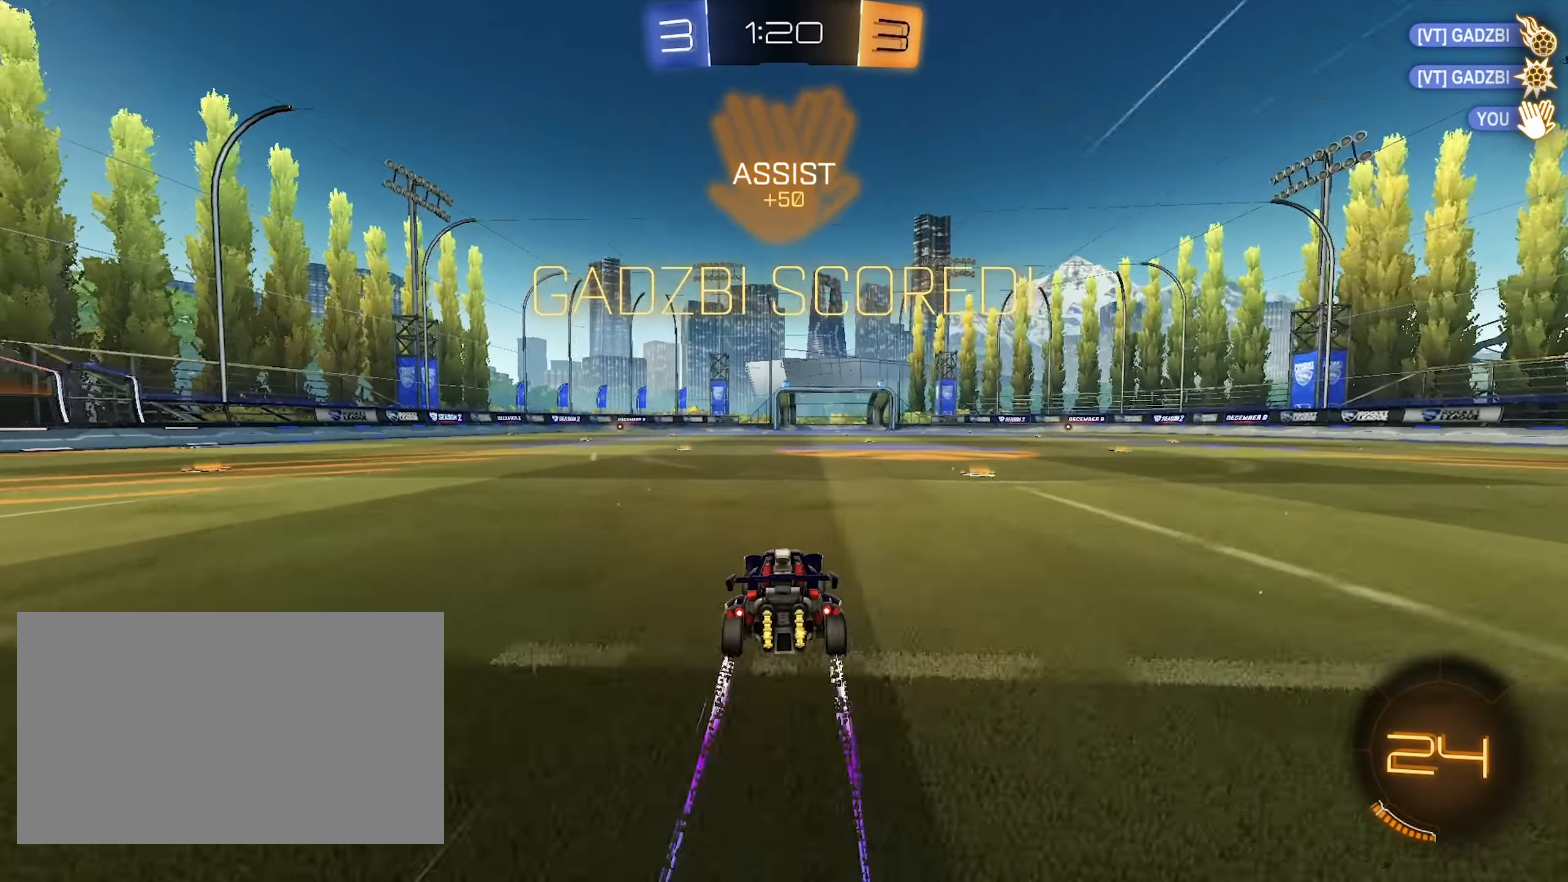
{"keys": ["d", "shift"], "mouse": [], "events": [[150, "mouse_left", "down"], [150, "mouse_right", "down"], [150, "shift", "down"], [200, "mouse_left", "up"], [200, "mouse_right", "up"], [200, "w", "up"], [233, "mouse_left", "down"], [233, "mouse_right", "down"], [433, "mouse_left", "up"], [433, "mouse_right", "up"]]}
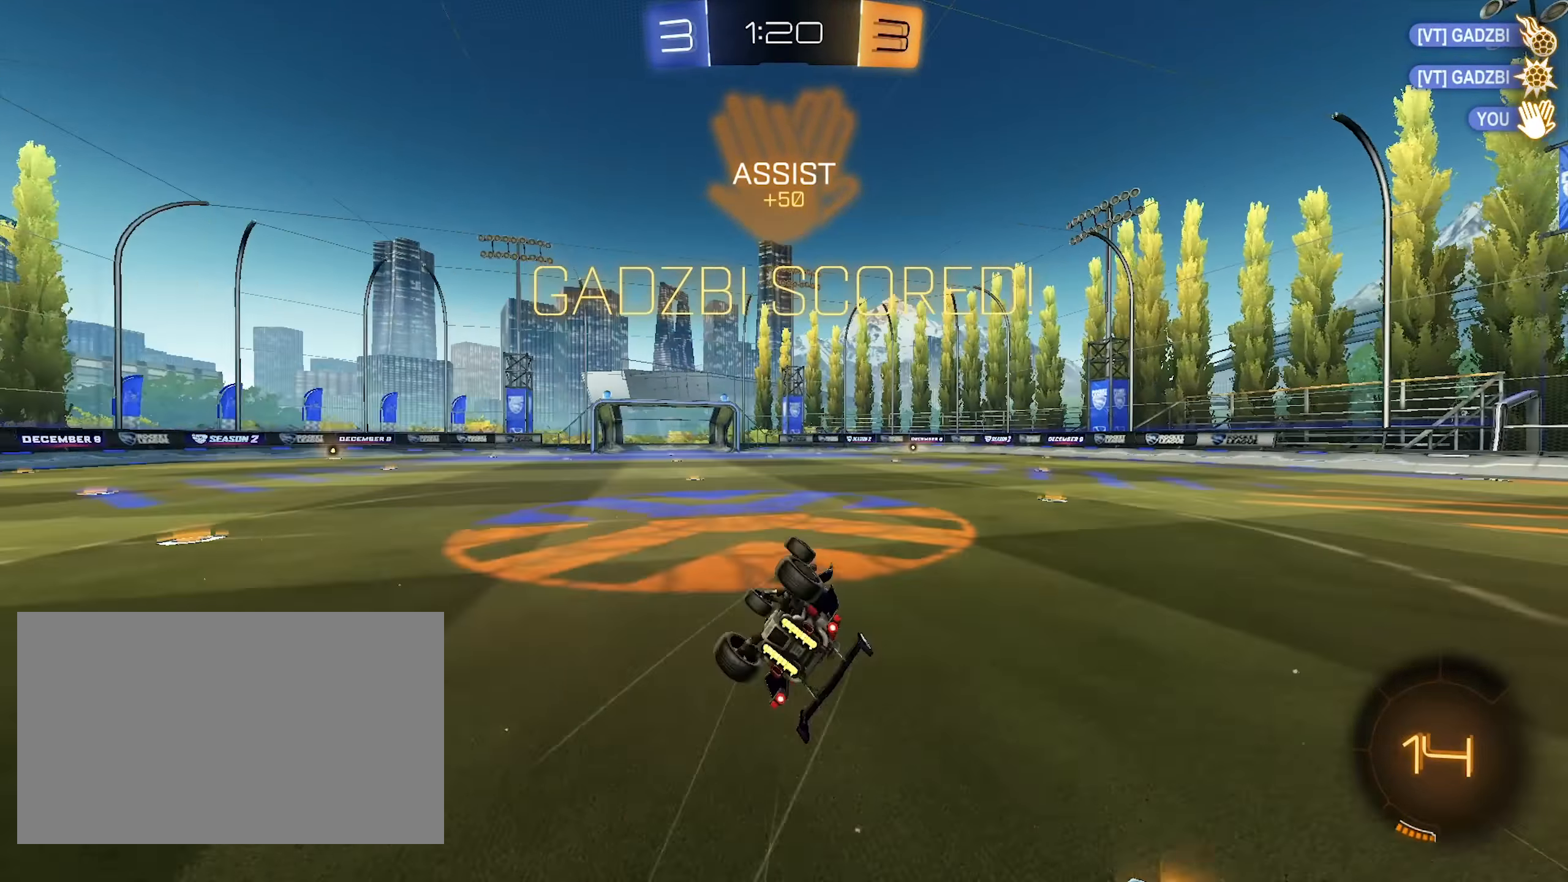
{"keys": ["d"], "mouse": [], "events": [[67, "w", "down"], [350, "w", "up"], [450, "shift", "up"]]}
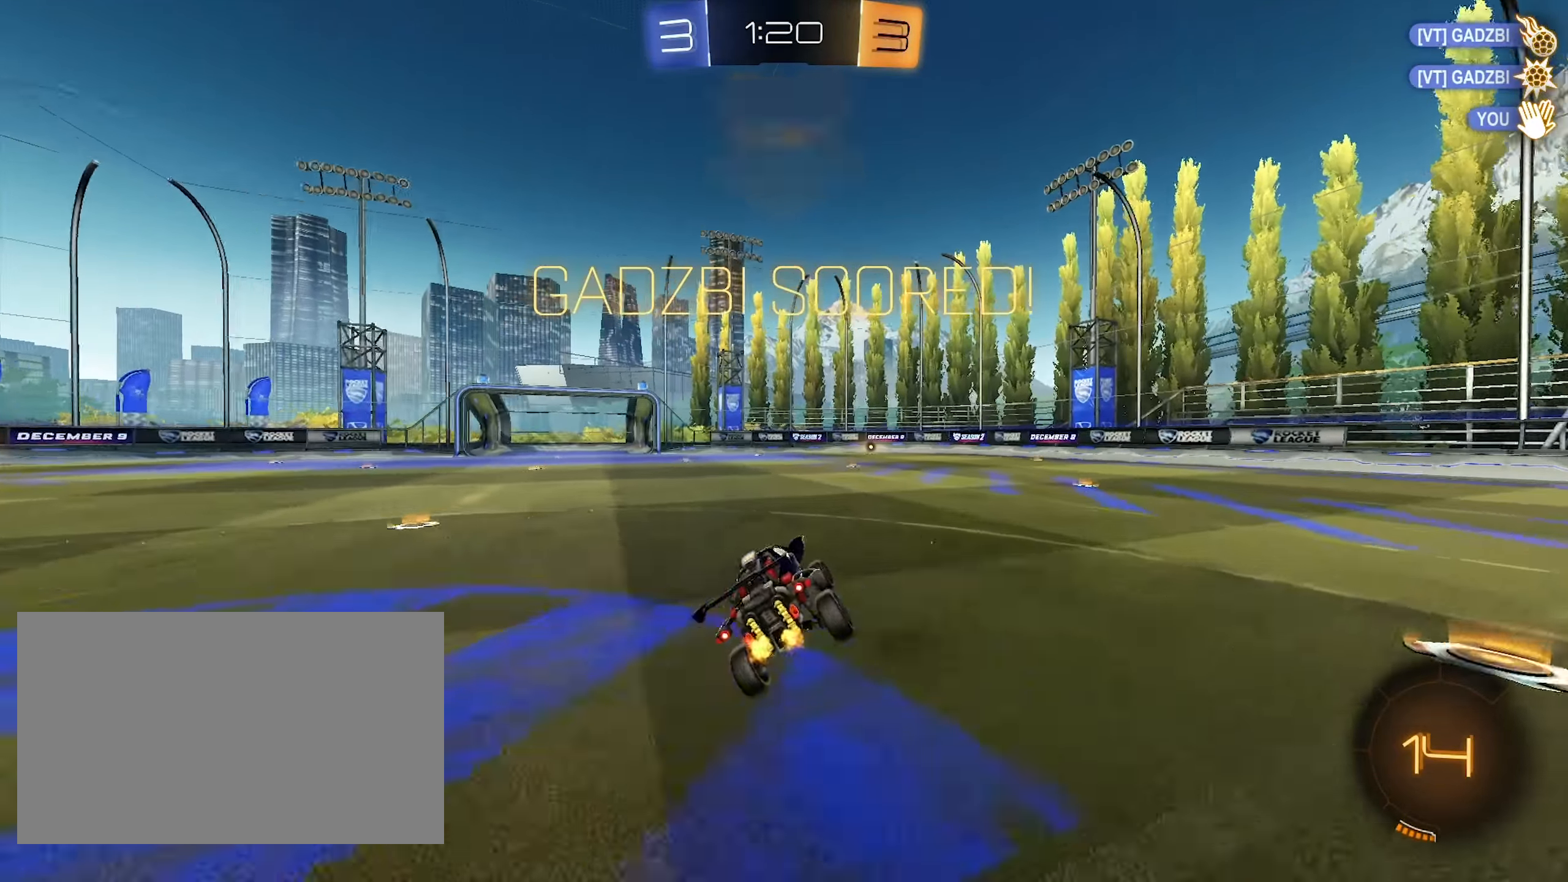
{"keys": ["w"], "mouse": ["right"], "events": [[33, "d", "up"], [317, "w", "down"], [367, "d", "down"], [417, "d", "up"], [417, "mouse_right", "down"], [467, "mouse_right", "up"], [500, "mouse_right", "down"]]}
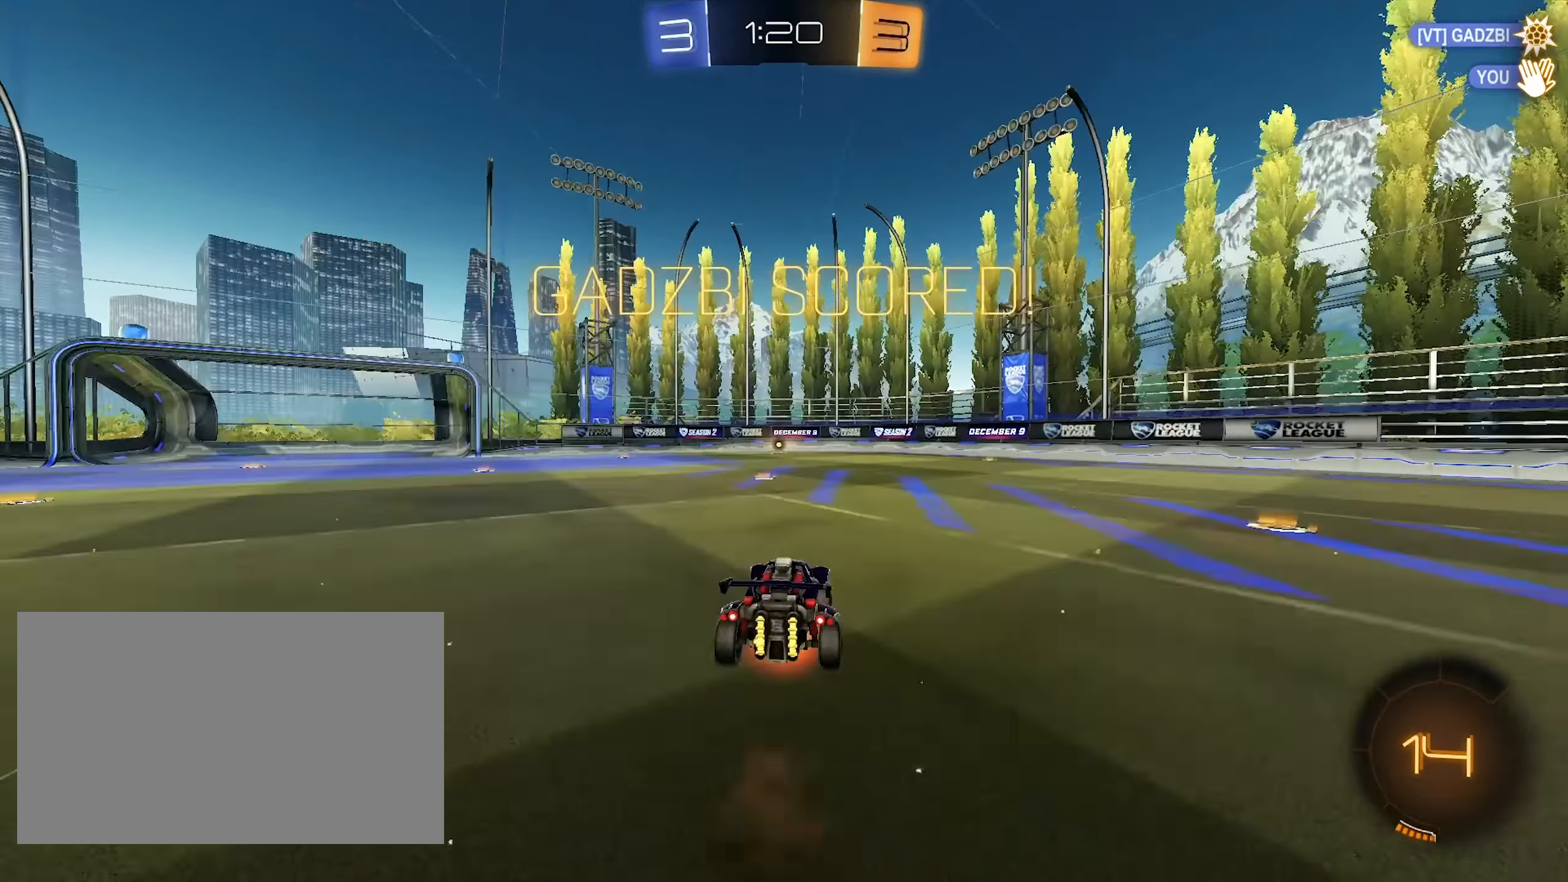
{"keys": [], "mouse": ["right"], "events": [[200, "mouse_right", "up"], [333, "w", "up"], [483, "mouse_right", "down"]]}
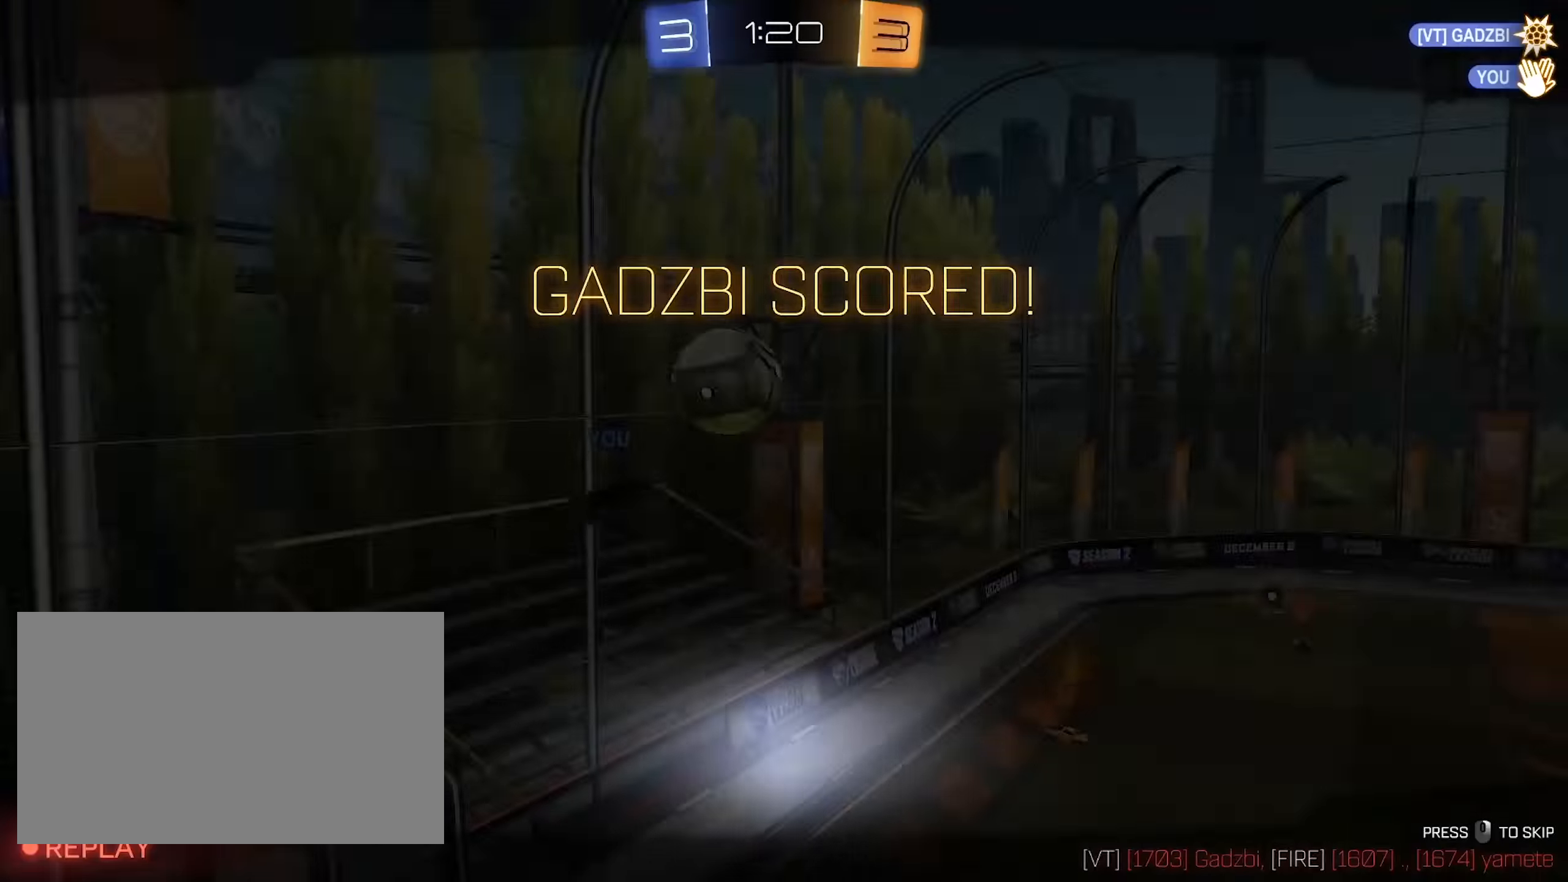
{"keys": [], "mouse": [], "events": [[17, "mouse_right", "up"], [117, "mouse_right", "down"], [217, "mouse_right", "up"], [300, "mouse_right", "down"], [400, "mouse_right", "up"]]}
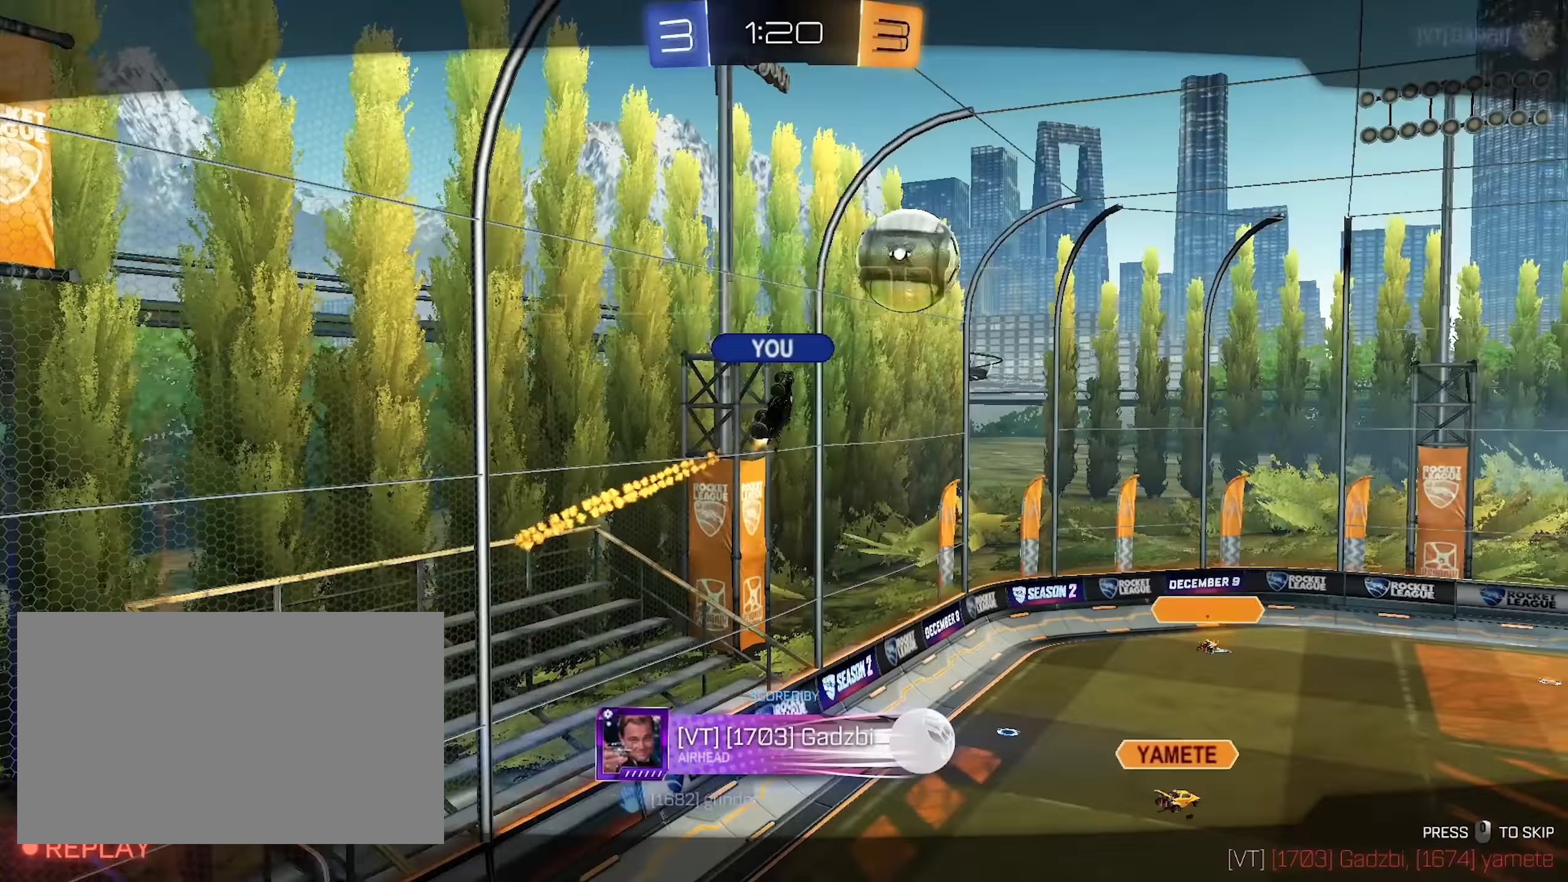
{"keys": [], "mouse": [], "events": []}
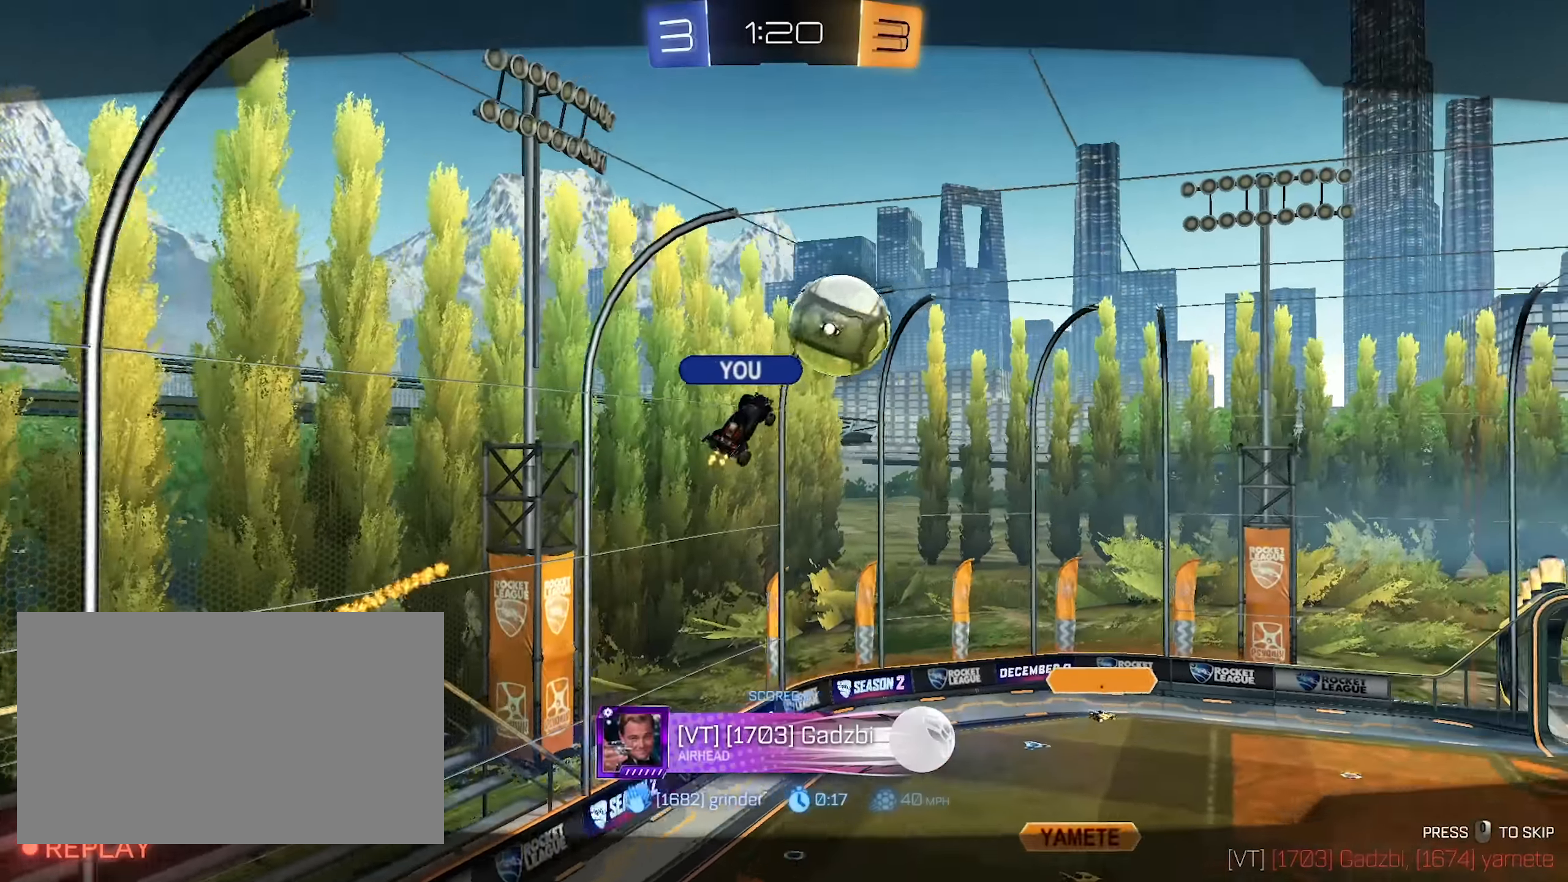
{"keys": [], "mouse": ["wheel"], "events": [[250, "mouse_wheel", "down"]]}
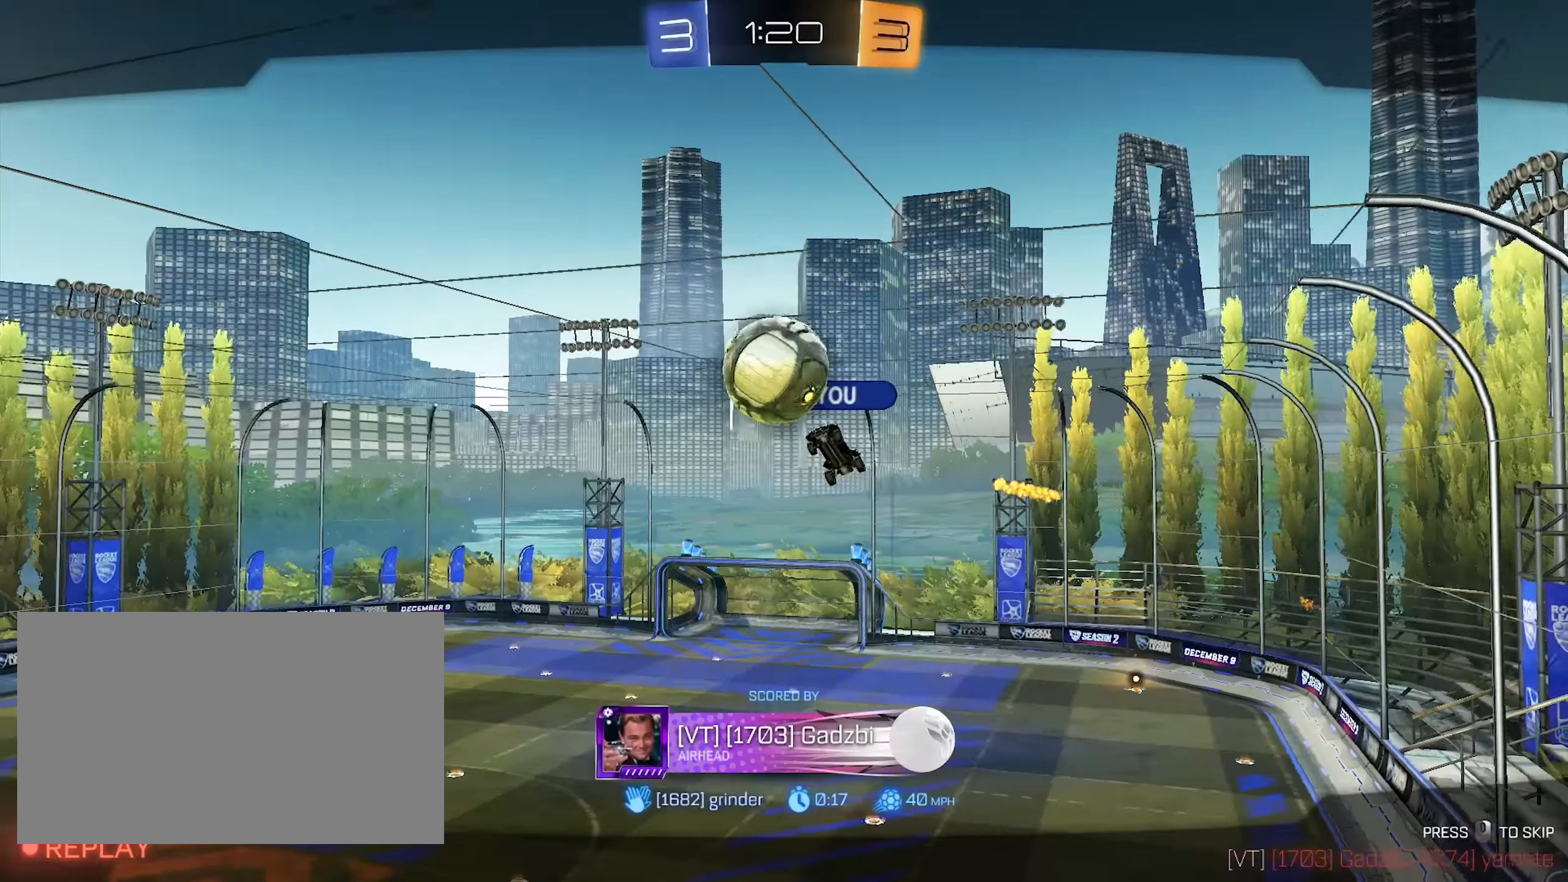
{"keys": ["q"], "mouse": ["wheel"], "events": [[250, "q", "down"]]}
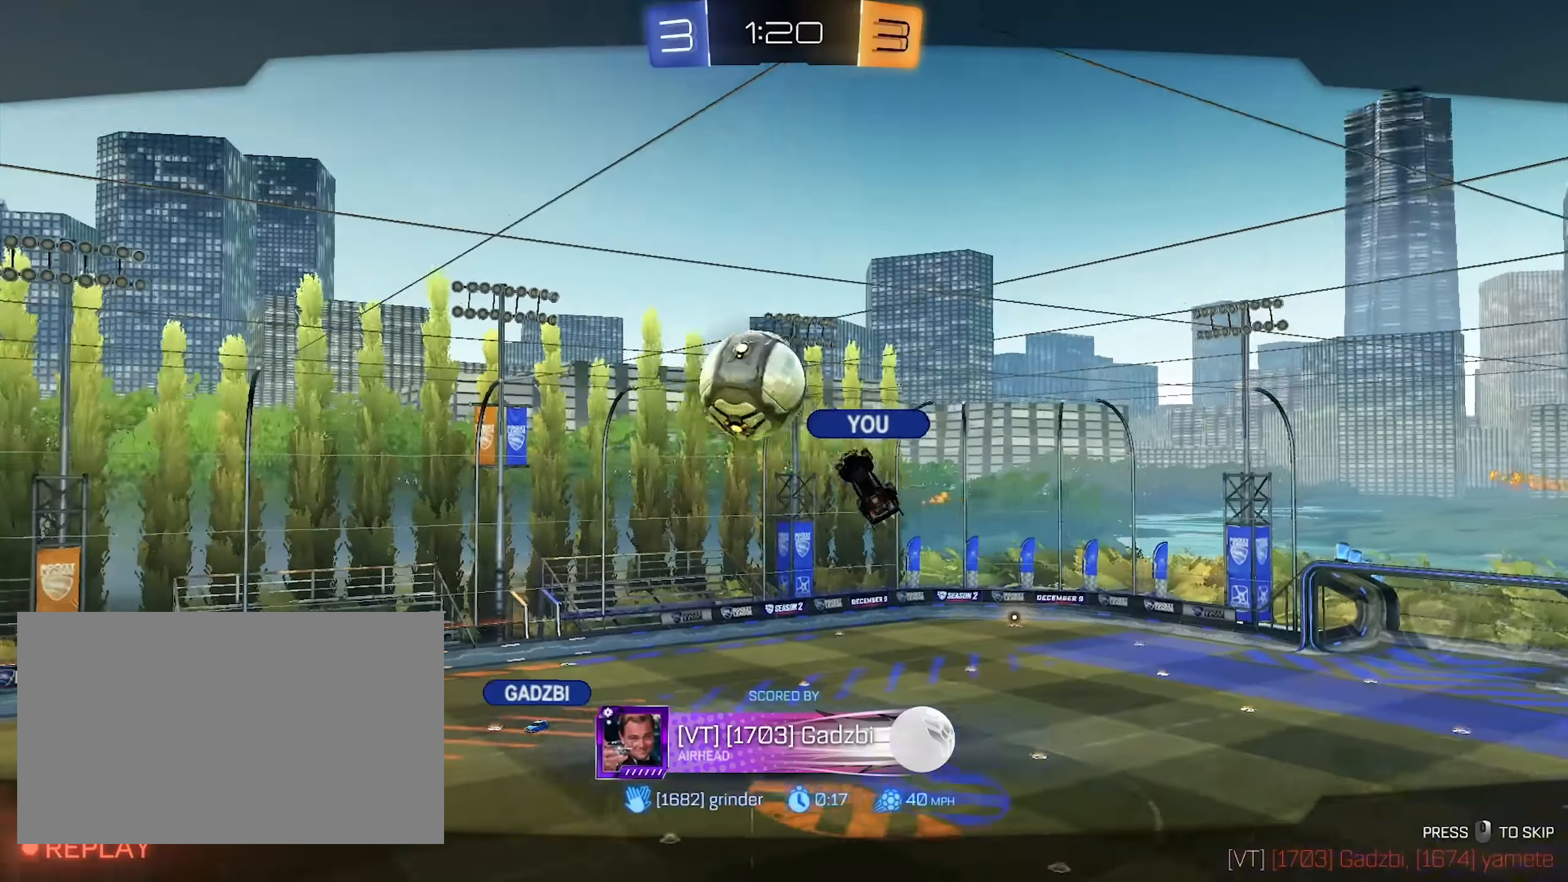
{"keys": ["q"], "mouse": ["wheel"], "events": []}
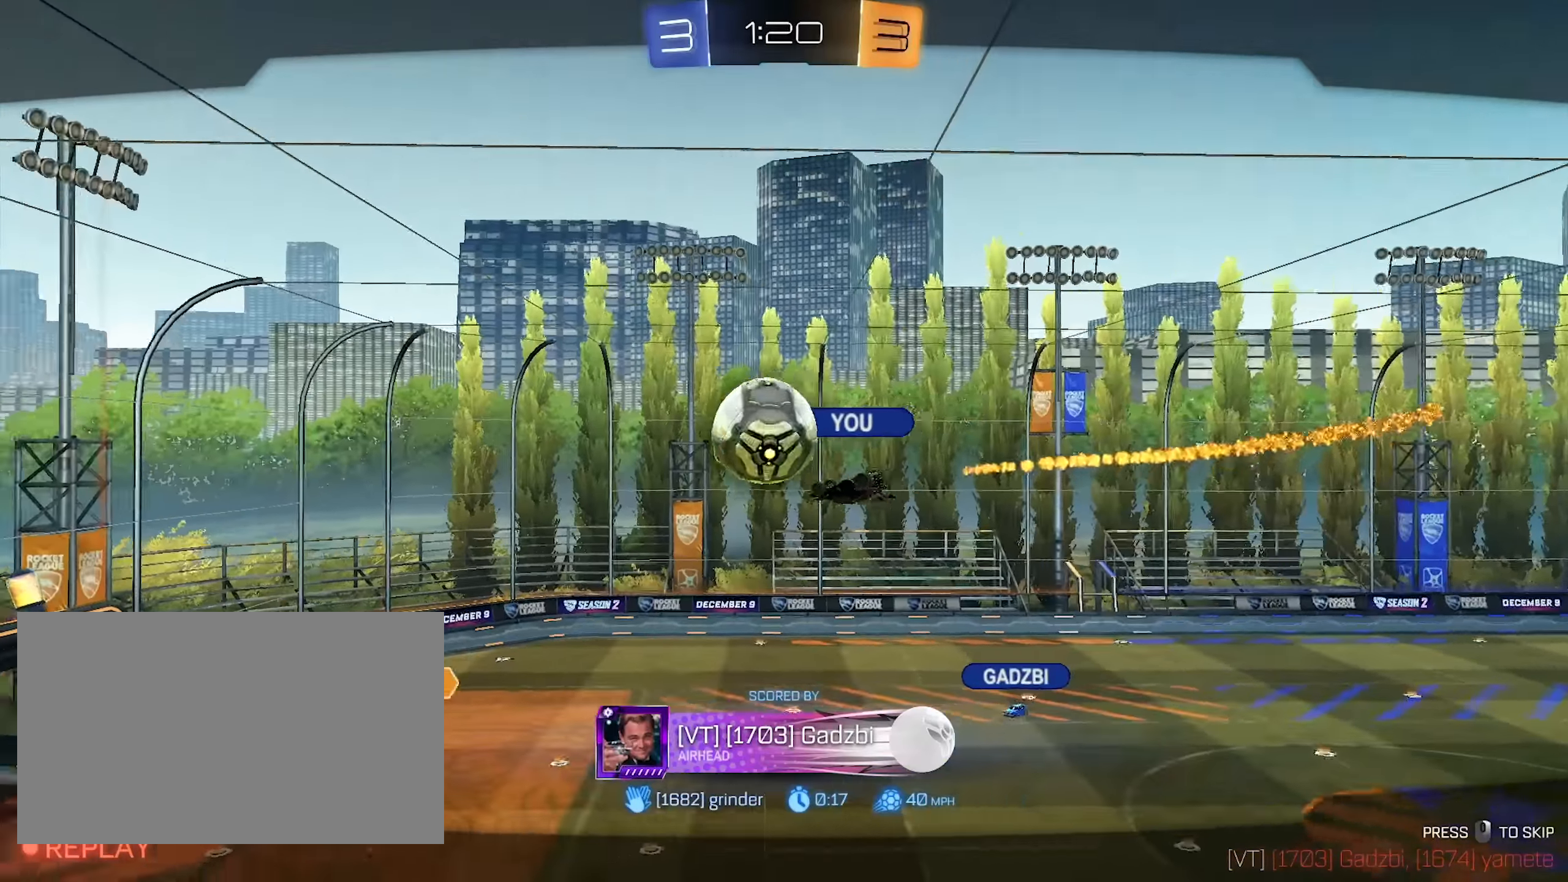
{"keys": ["q"], "mouse": ["wheel"], "events": []}
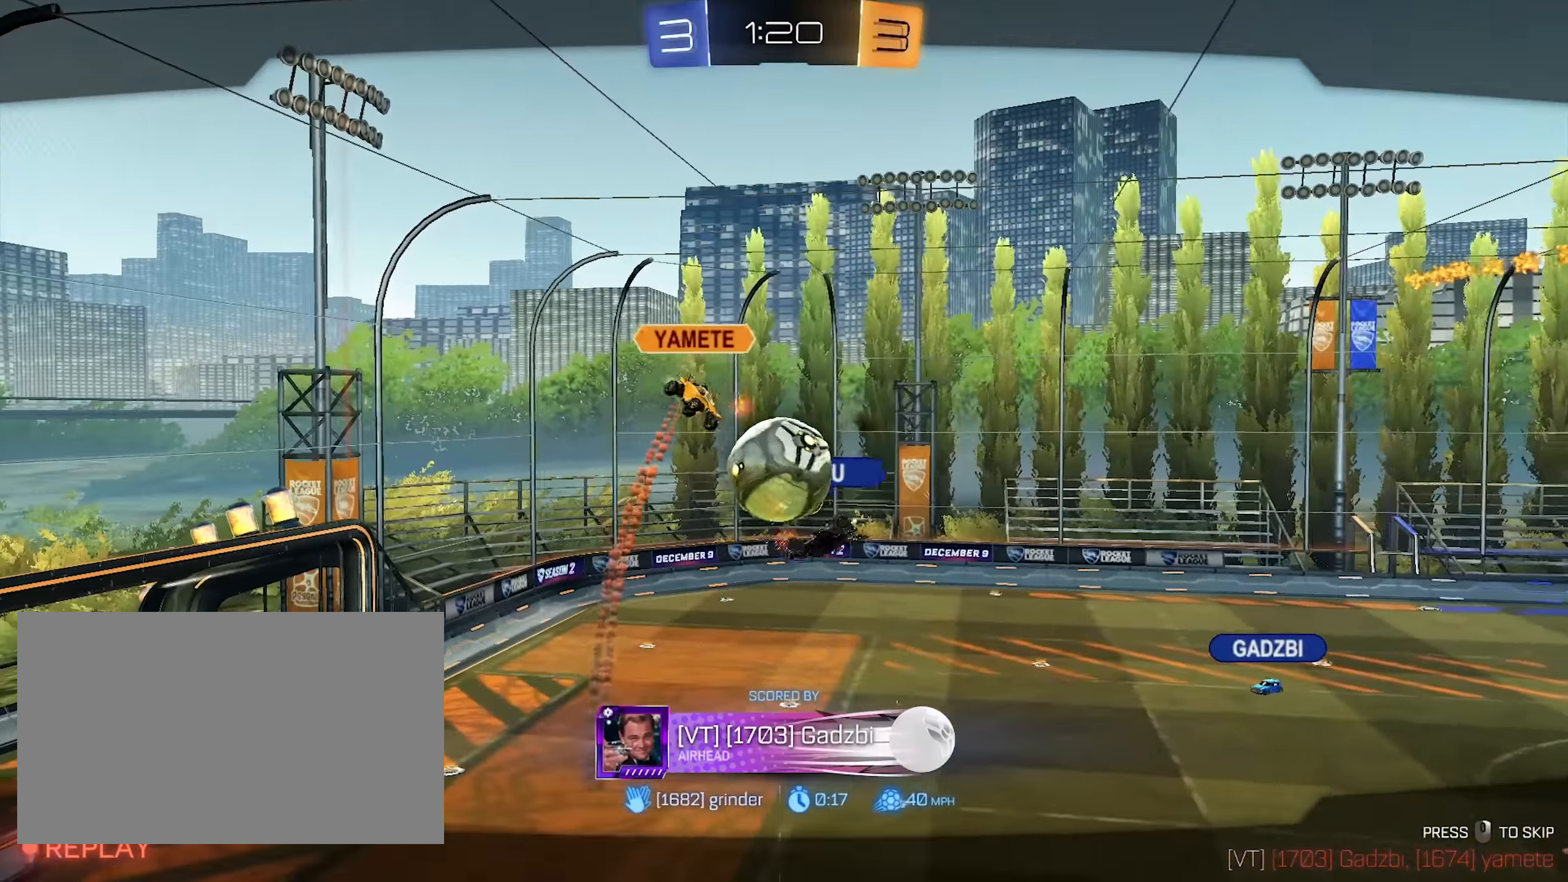
{"keys": ["q"], "mouse": ["wheel"], "events": []}
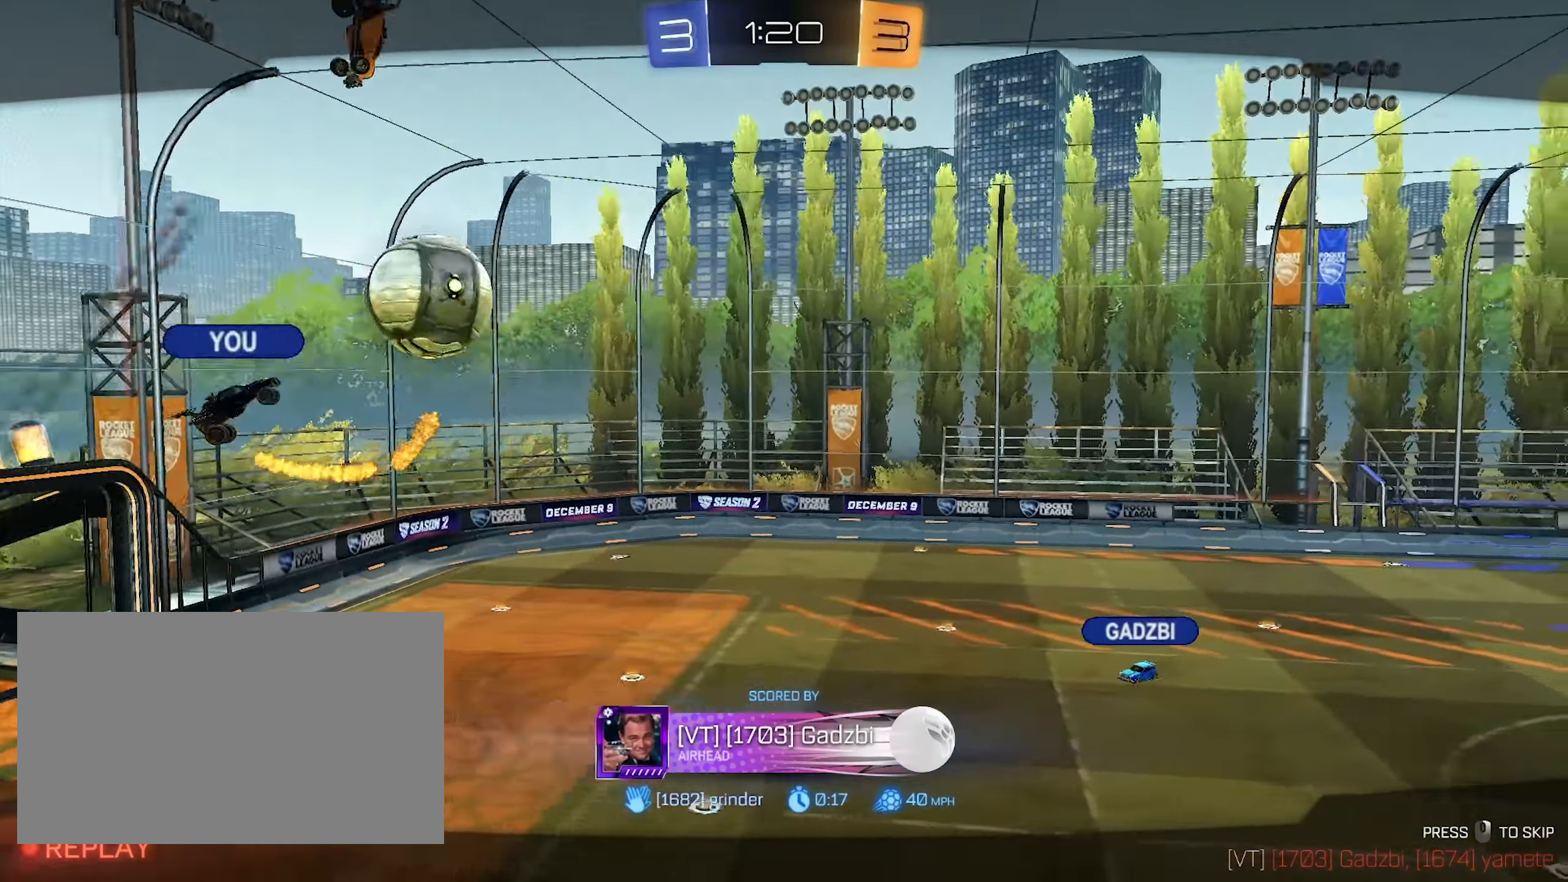
{"keys": ["q"], "mouse": [], "events": [[33, "q", "up"], [367, "q", "down"], [417, "mouse_wheel", "up"]]}
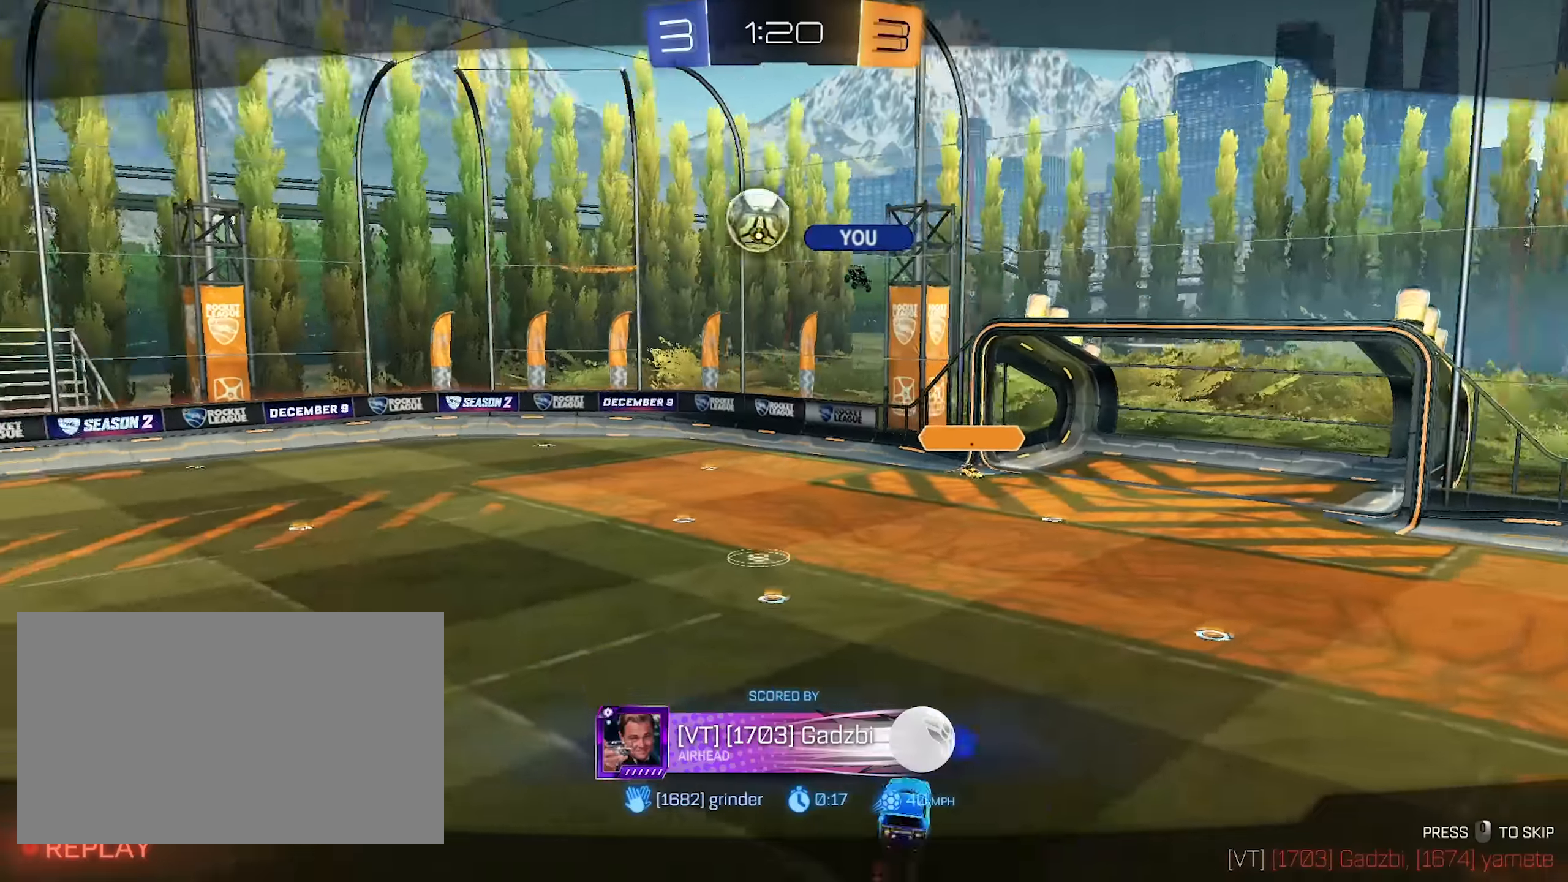
{"keys": ["q"], "mouse": [], "events": []}
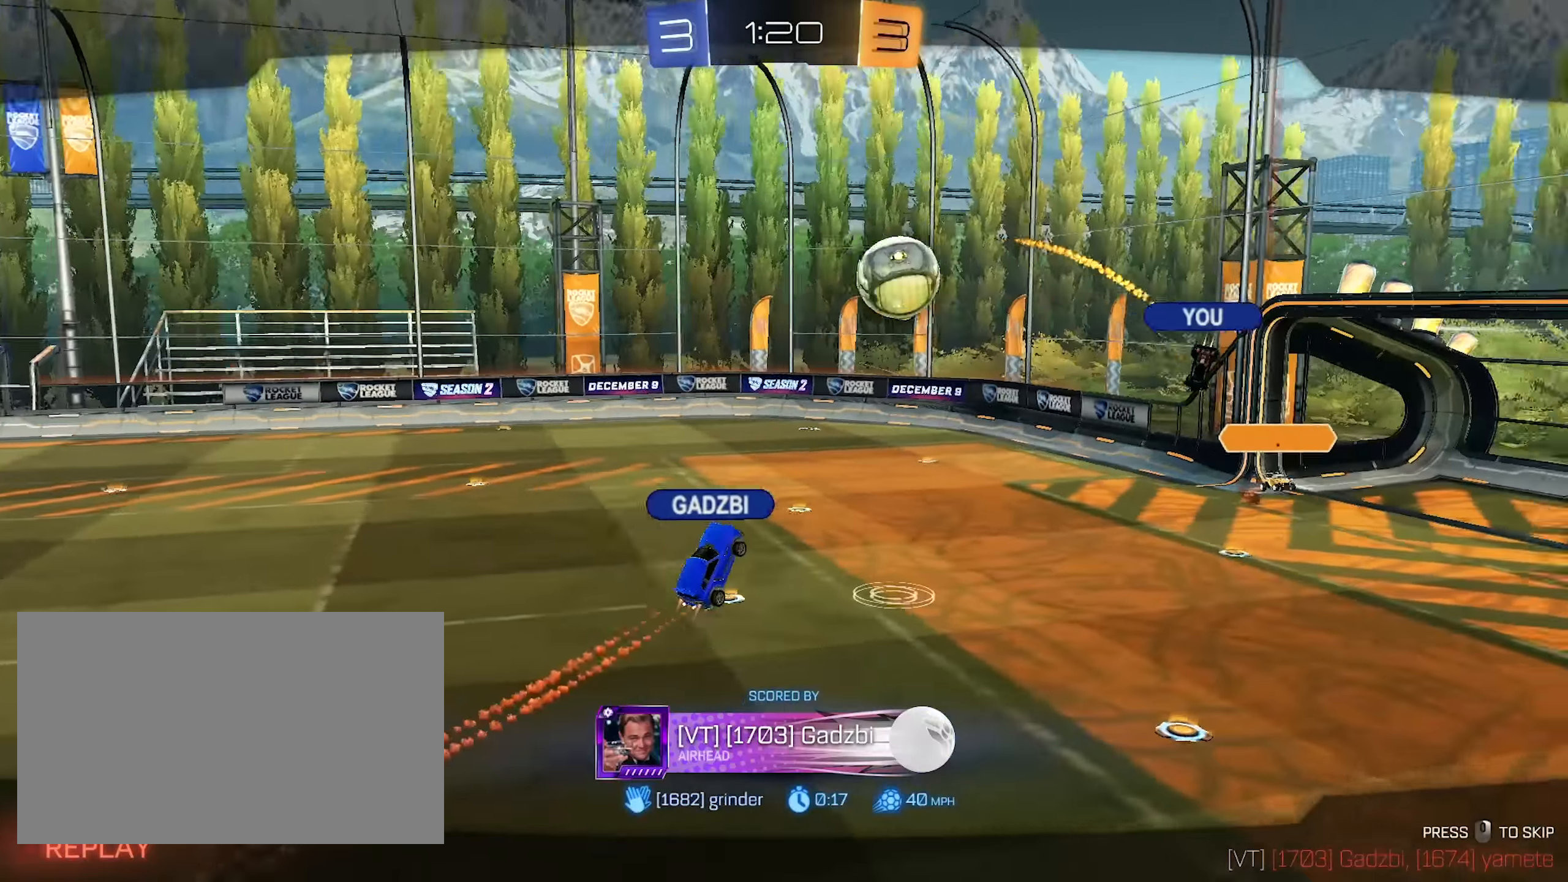
{"keys": [], "mouse": [], "events": [[17, "q", "up"], [117, "mouse_right", "down"], [300, "mouse_right", "up"]]}
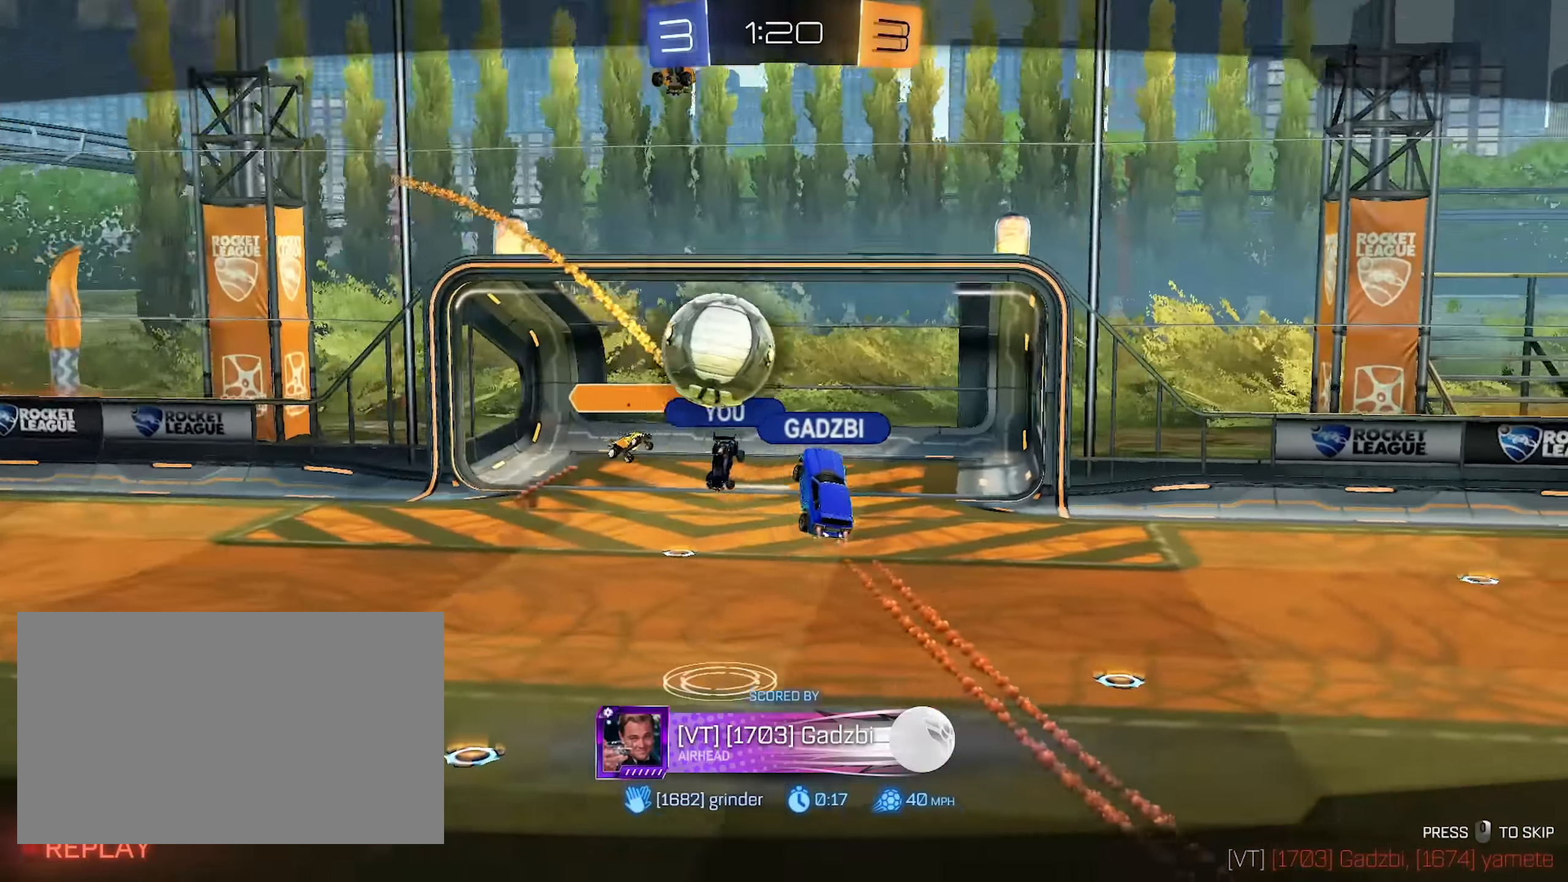
{"keys": [], "mouse": [], "events": []}
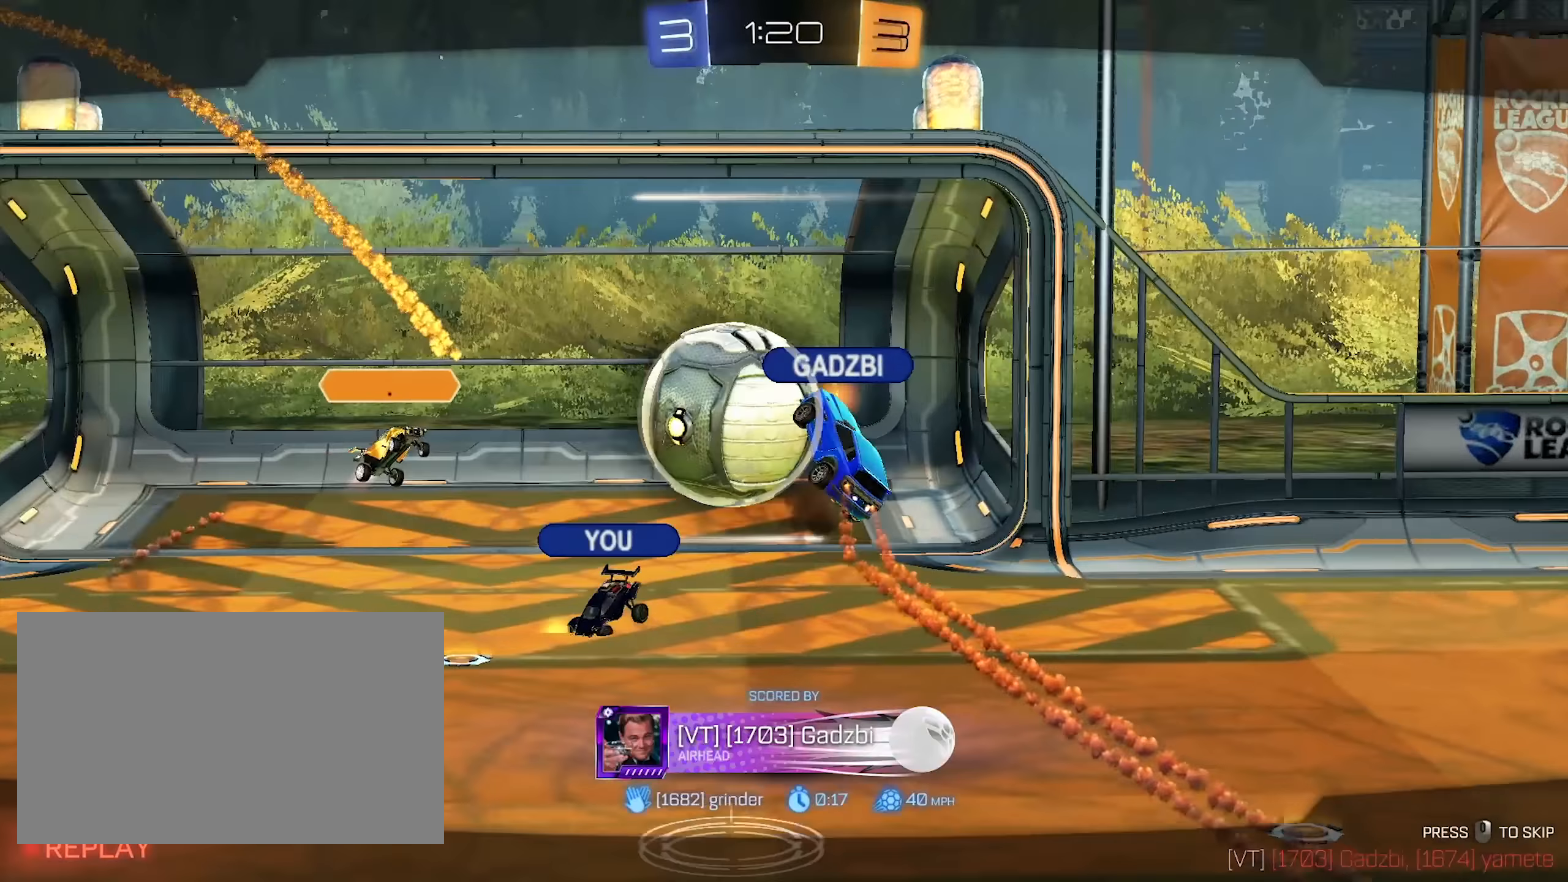
{"keys": [], "mouse": [], "events": []}
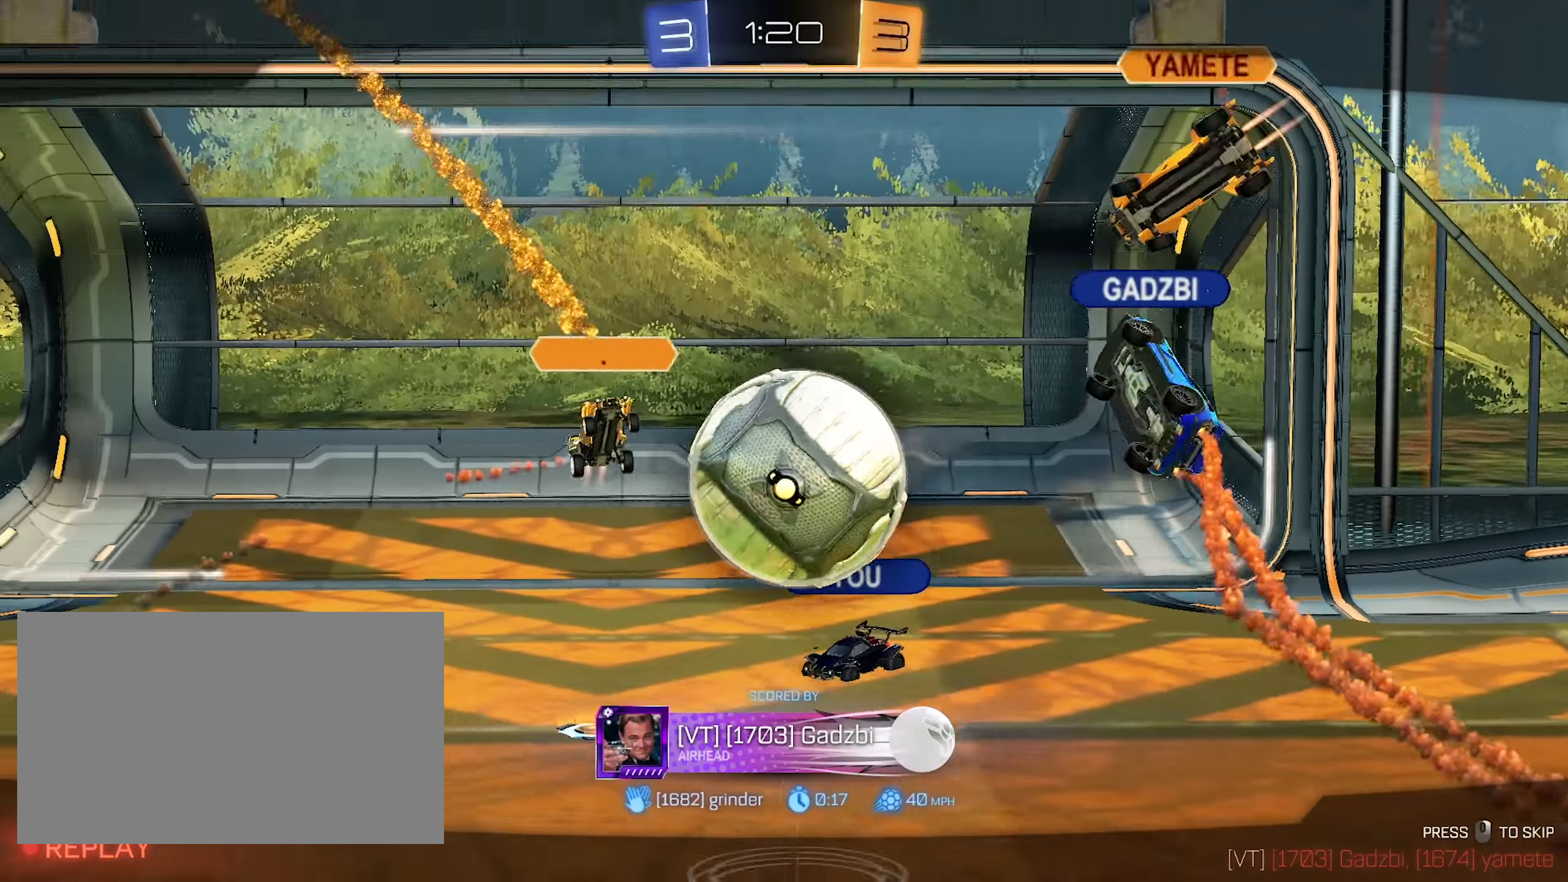
{"keys": [], "mouse": [], "events": []}